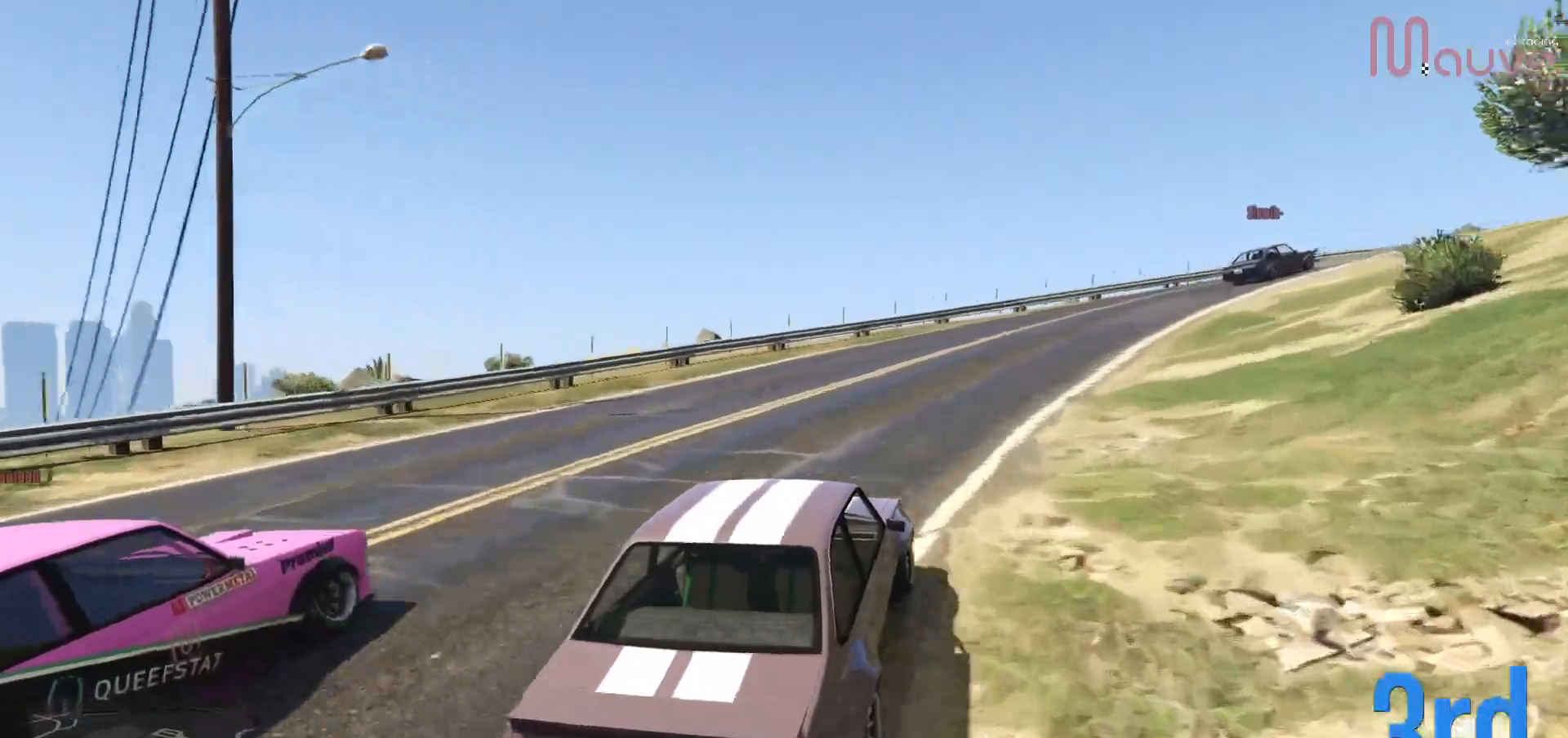
Gameplay with a controller (Xbox layout); each line is a JSON object with the inputs held at the frame after it. "events" lists button and stick changes between this image and that frame as [ms after this image, input, new state], when the widget could be followed in between. Not read: DPAD_DOWN DPAD_LEFT DPAD_RIGHT.
{"buttons": ["R2"], "left_stick": "right", "right_stick": "center", "events": [[33, "left_stick", "right"], [233, "left_stick", "center"], [300, "left_stick", "right"]]}
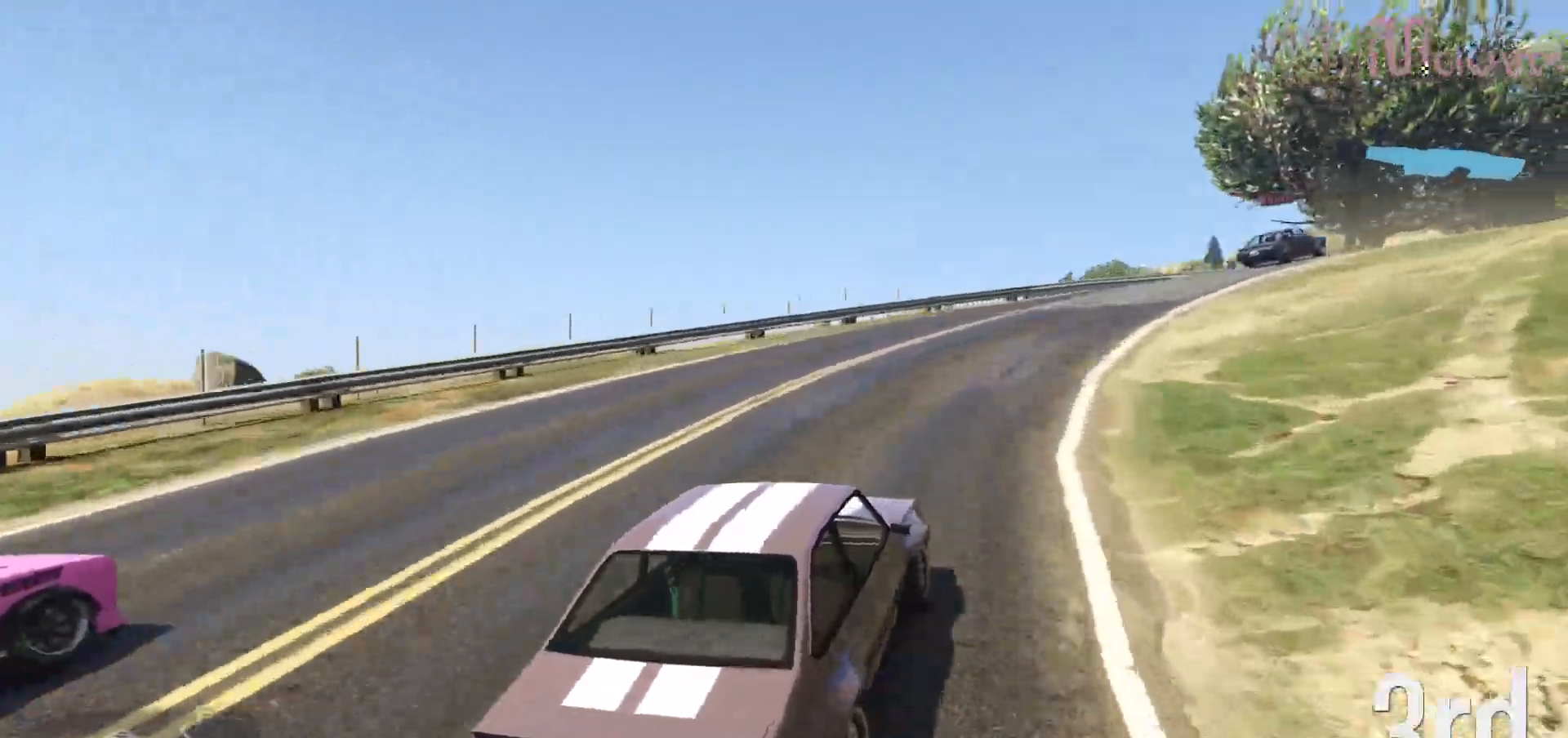
{"buttons": ["R2"], "left_stick": "right", "right_stick": "center", "events": [[17, "left_stick", "center"], [67, "left_stick", "right"], [250, "left_stick", "center"], [400, "left_stick", "right"]]}
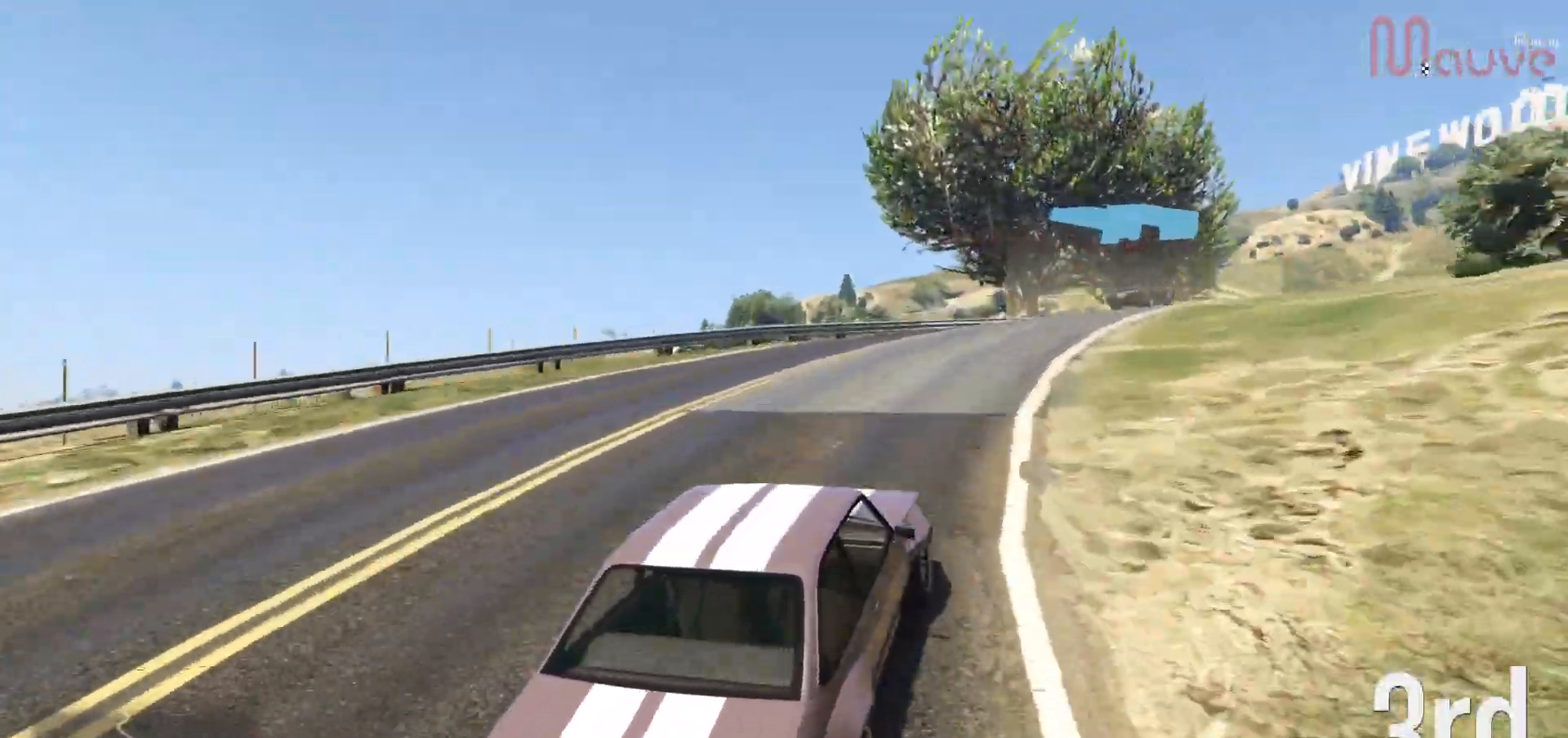
{"buttons": ["R2"], "left_stick": "right", "right_stick": "center", "events": [[300, "left_stick", "center"], [483, "left_stick", "right"]]}
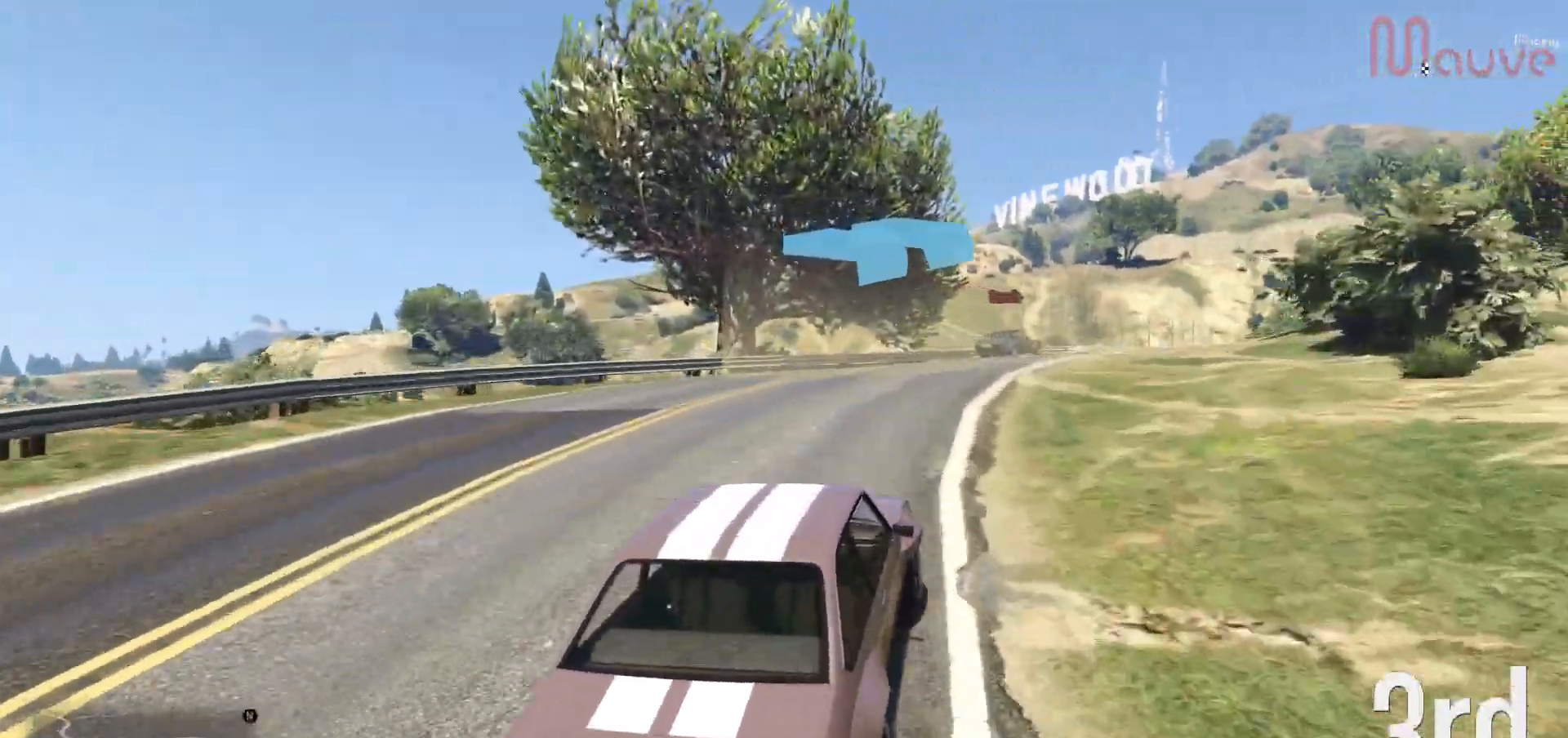
{"buttons": ["R2"], "left_stick": "center", "right_stick": "center", "events": [[117, "left_stick", "center"], [250, "left_stick", "right"], [417, "left_stick", "center"]]}
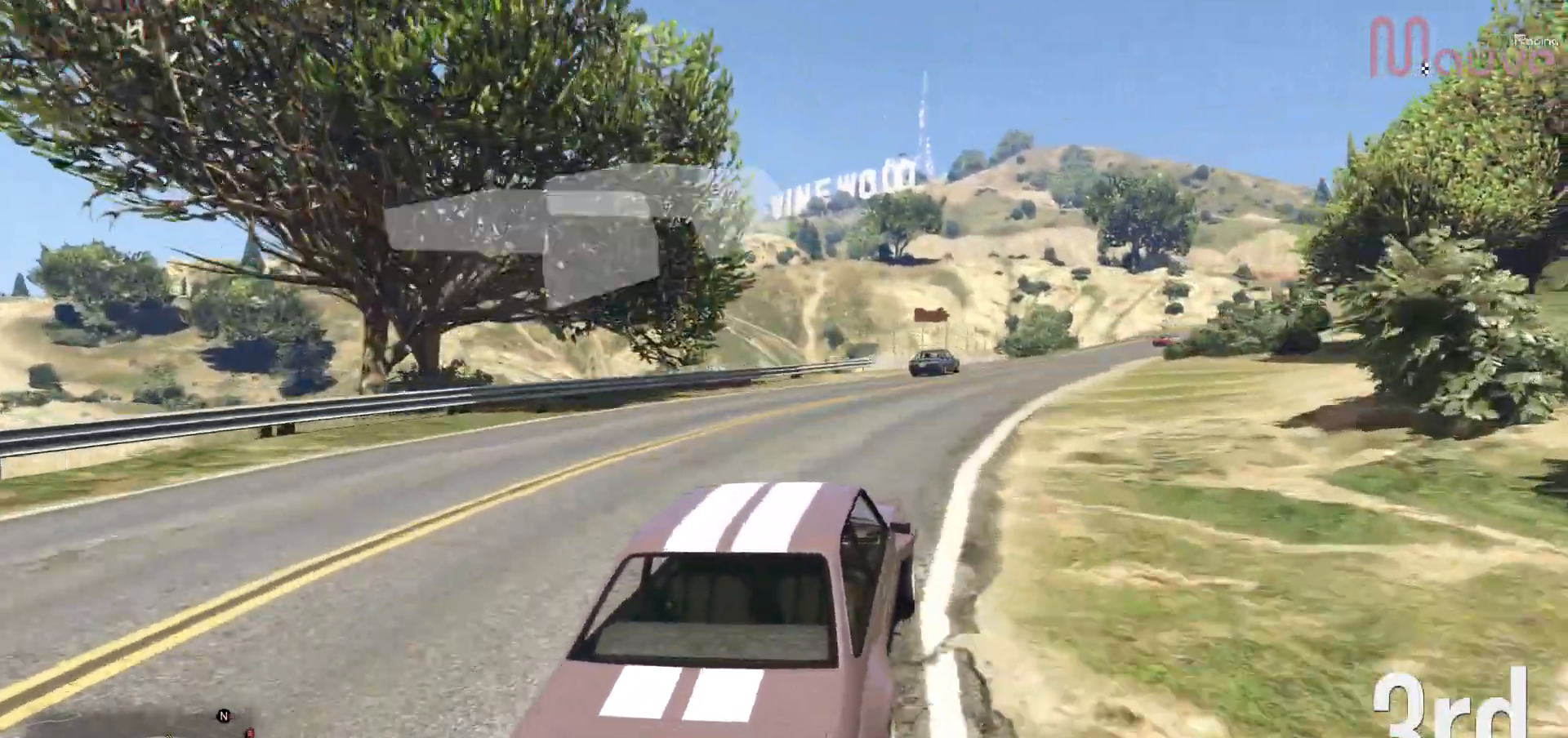
{"buttons": ["R2"], "left_stick": "center", "right_stick": "center", "events": [[117, "left_stick", "right"], [233, "left_stick", "center"]]}
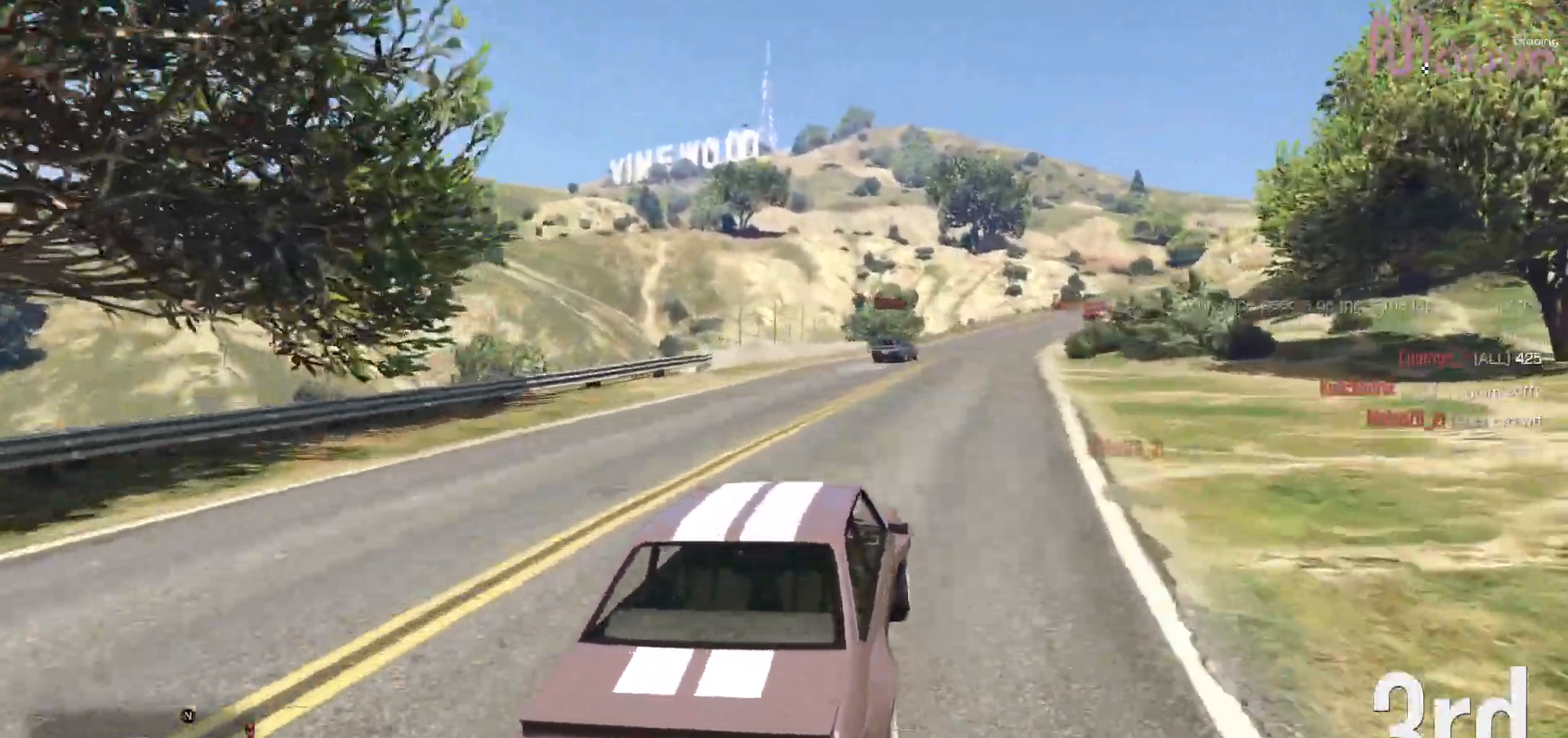
{"buttons": ["R2", "R3"], "left_stick": "right", "right_stick": "center", "events": [[67, "left_stick", "right"], [167, "left_stick", "center"], [200, "R3", "down"], [450, "left_stick", "right"]]}
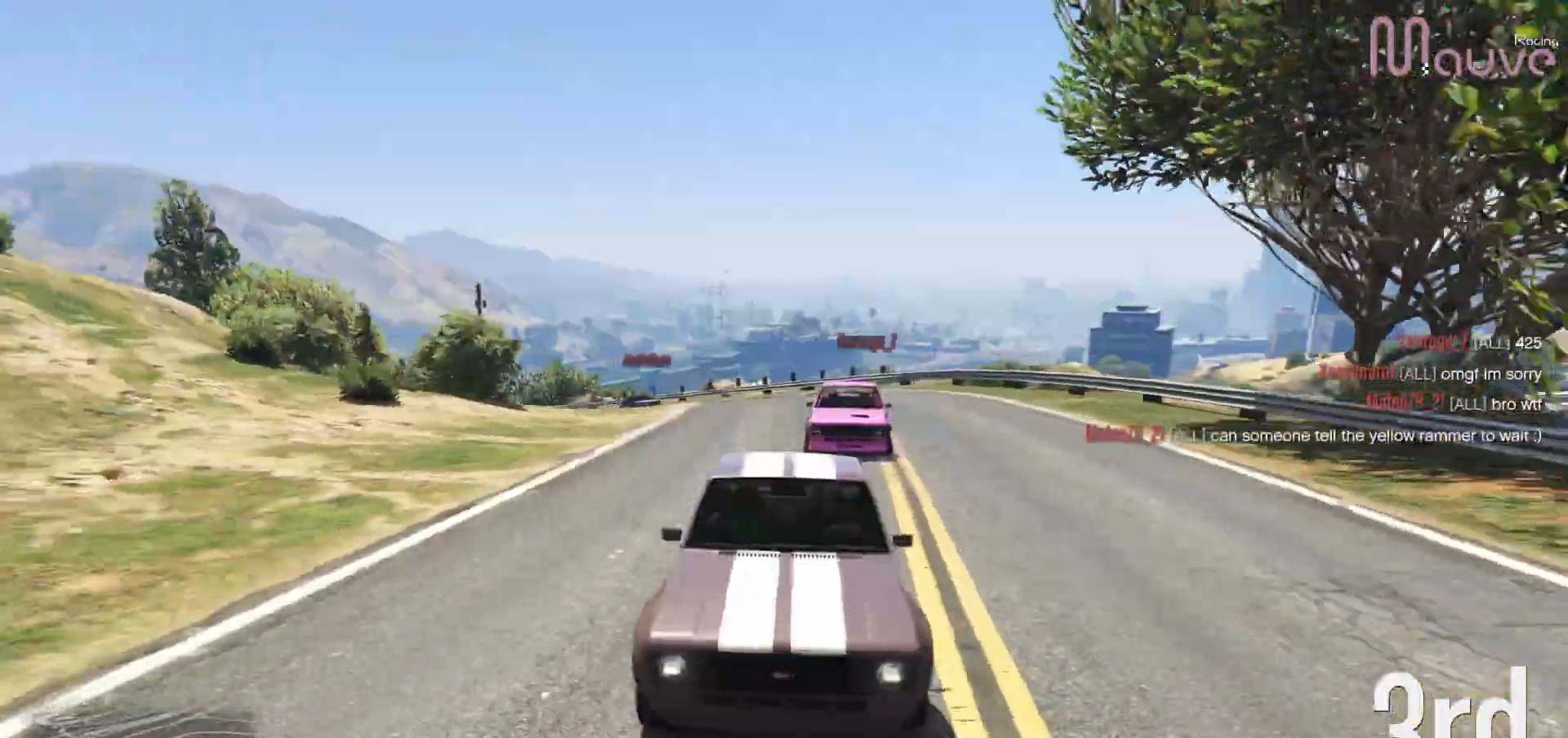
{"buttons": ["R2"], "left_stick": "right", "right_stick": "center", "events": [[50, "left_stick", "center"], [200, "R3", "up"], [433, "left_stick", "right"]]}
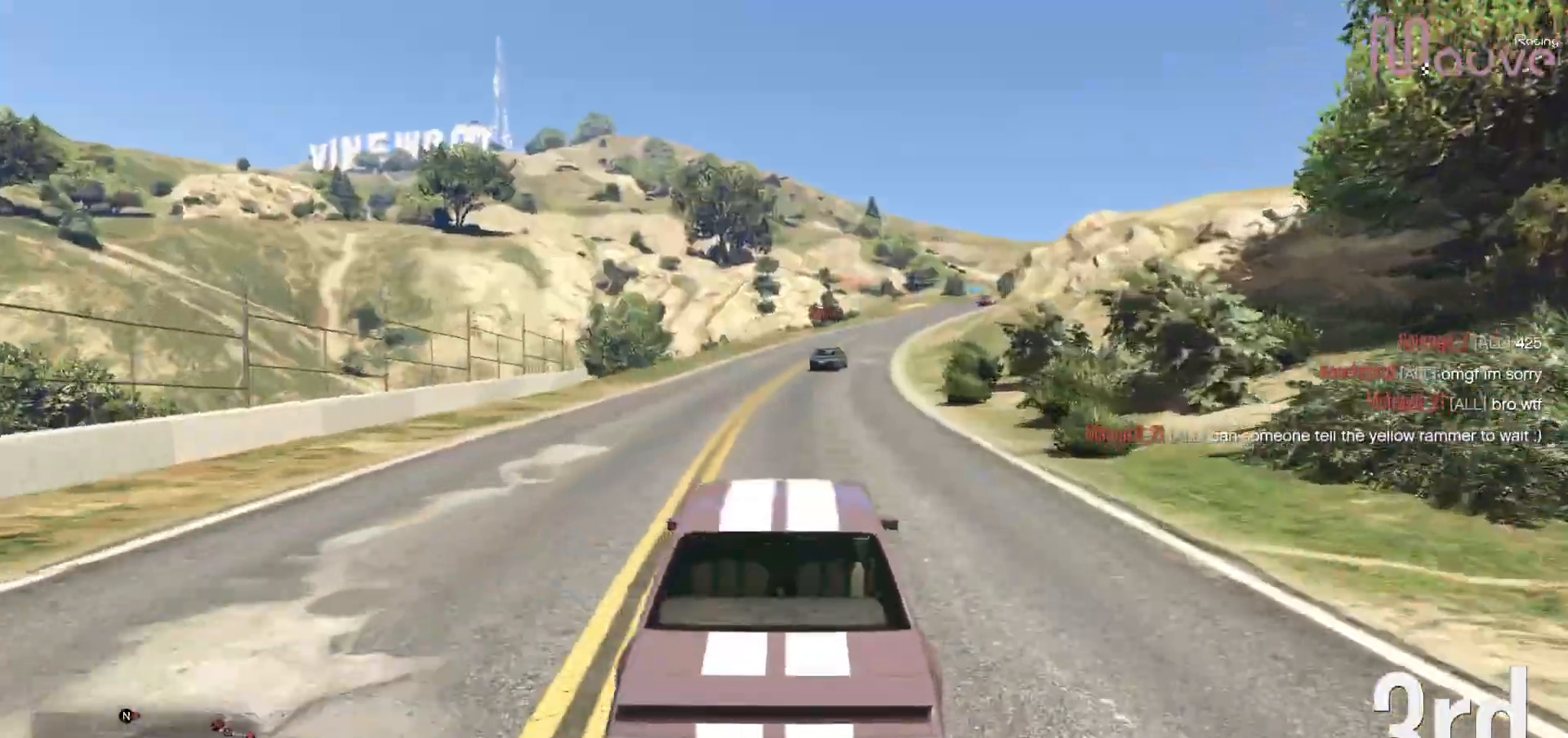
{"buttons": ["R2"], "left_stick": "right", "right_stick": "center", "events": [[17, "left_stick", "center"], [450, "left_stick", "right"]]}
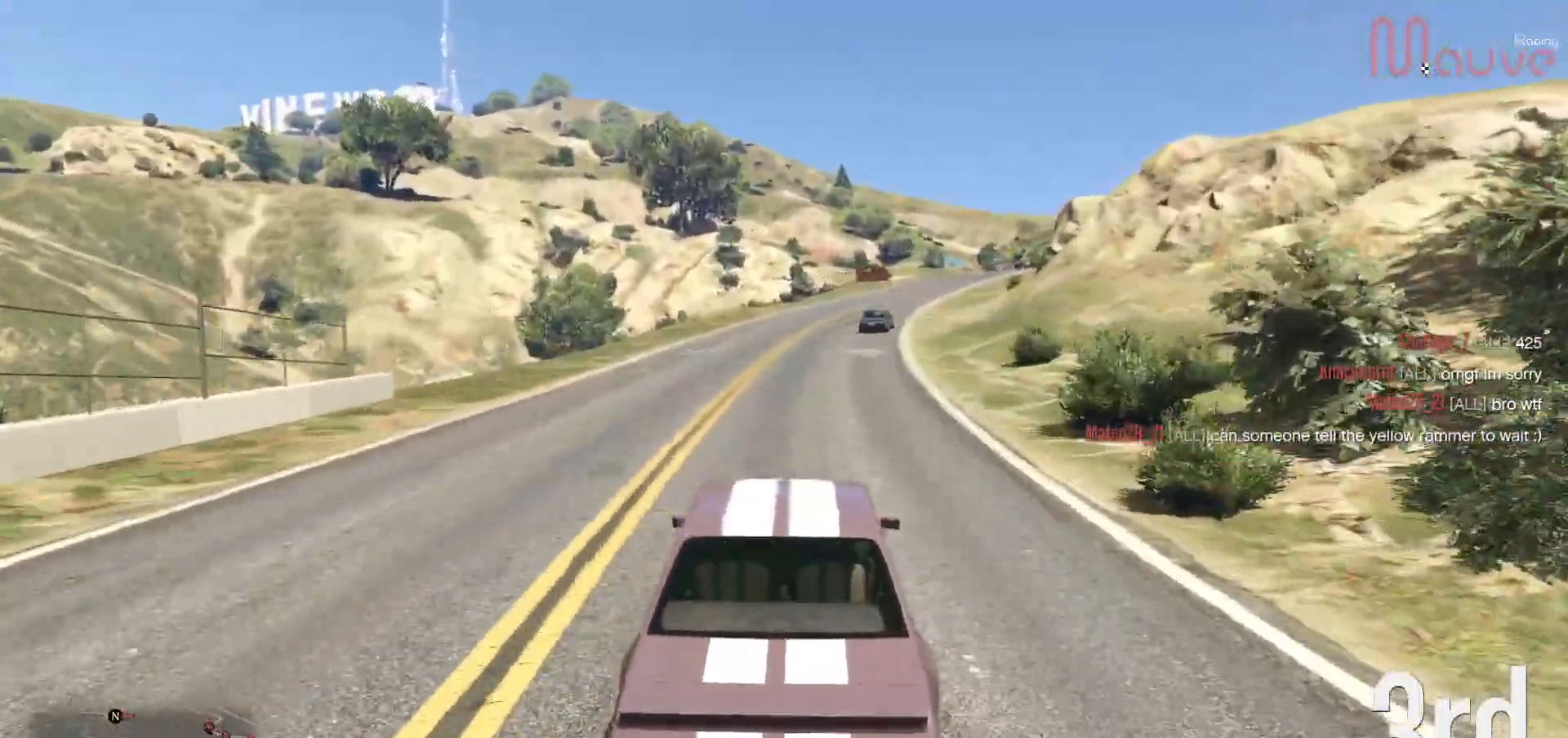
{"buttons": ["R2"], "left_stick": "center", "right_stick": "center", "events": [[33, "left_stick", "center"], [367, "left_stick", "right"], [433, "left_stick", "center"]]}
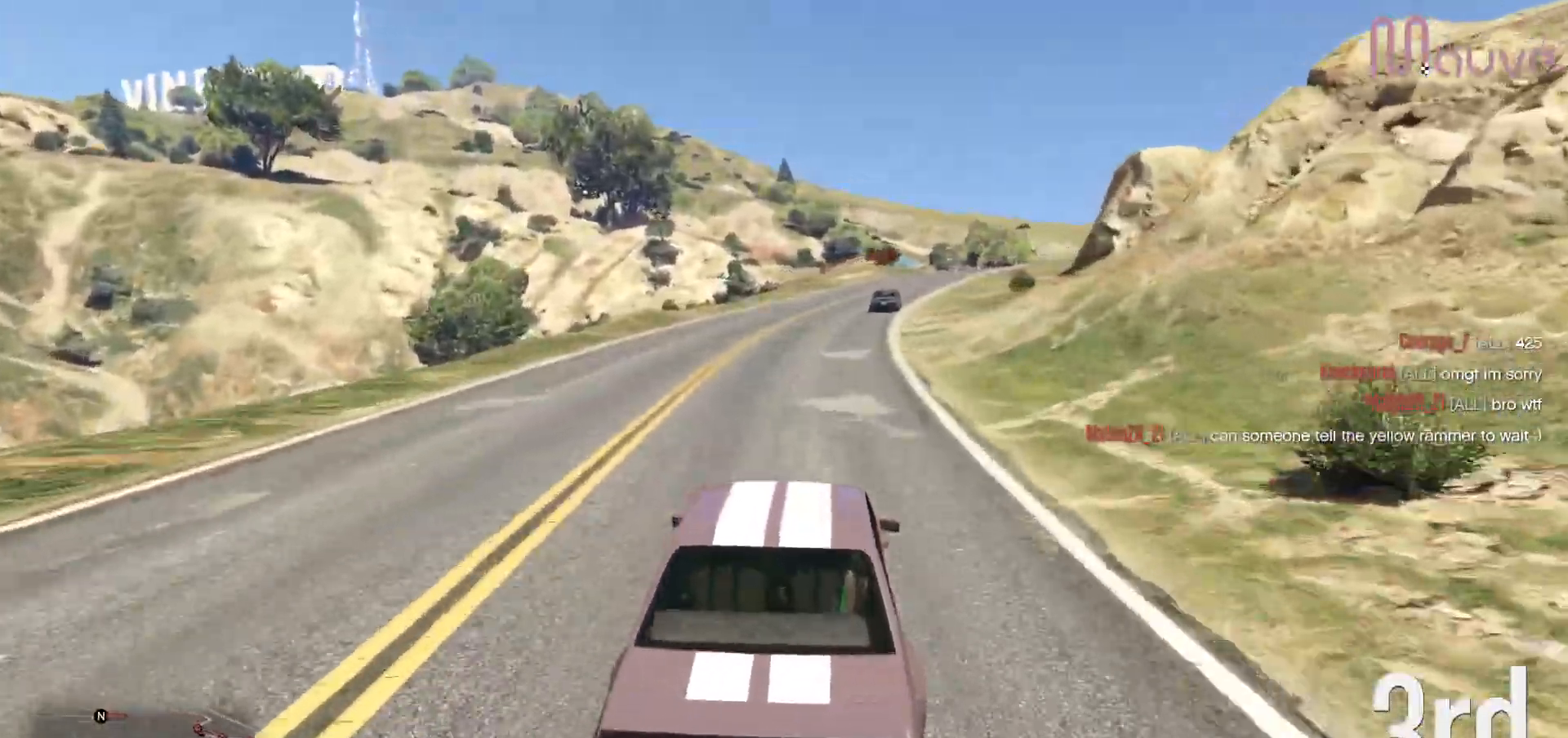
{"buttons": ["R2"], "left_stick": "center", "right_stick": "center", "events": [[350, "left_stick", "right"], [433, "left_stick", "center"]]}
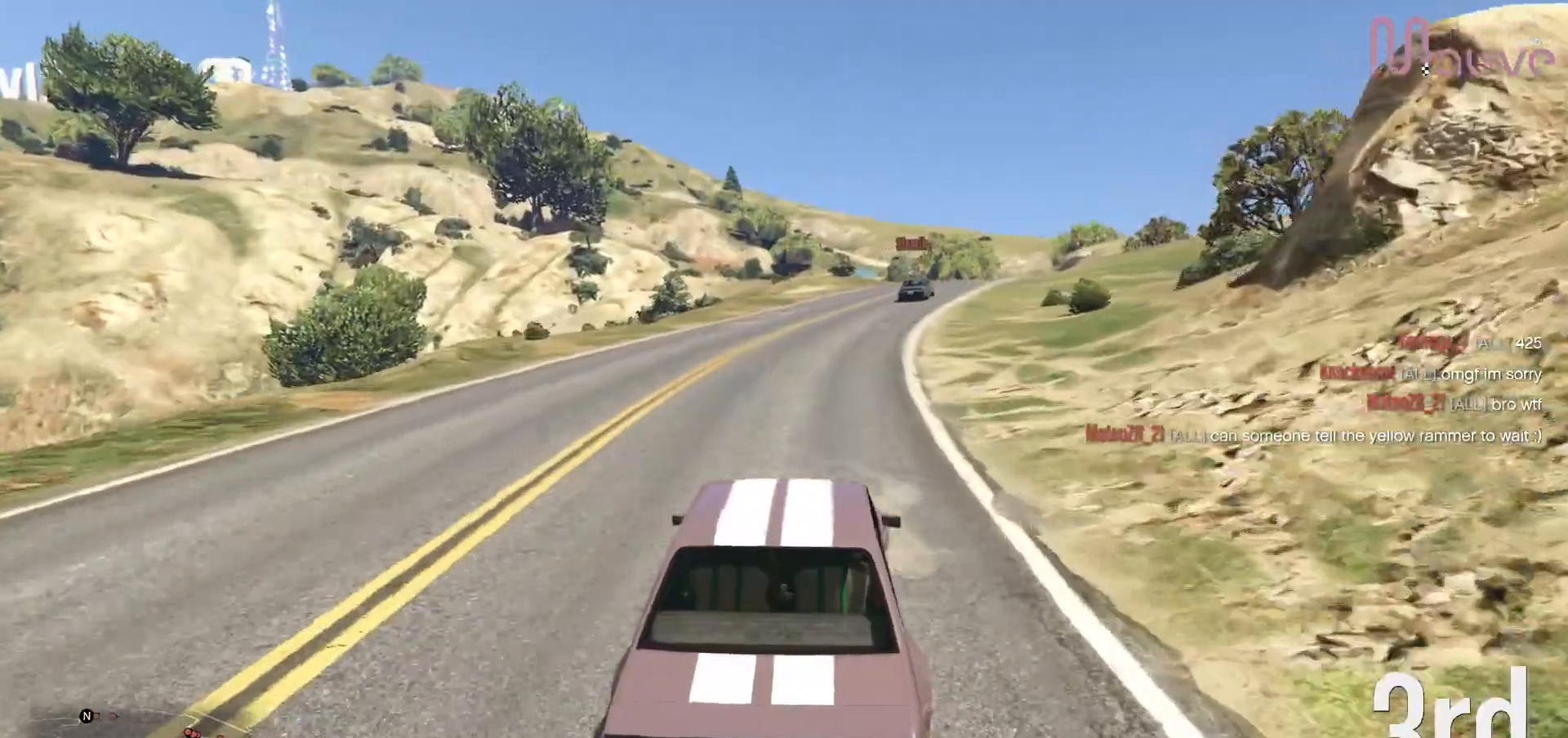
{"buttons": ["R2"], "left_stick": "center", "right_stick": "center", "events": [[317, "left_stick", "right"], [367, "left_stick", "center"]]}
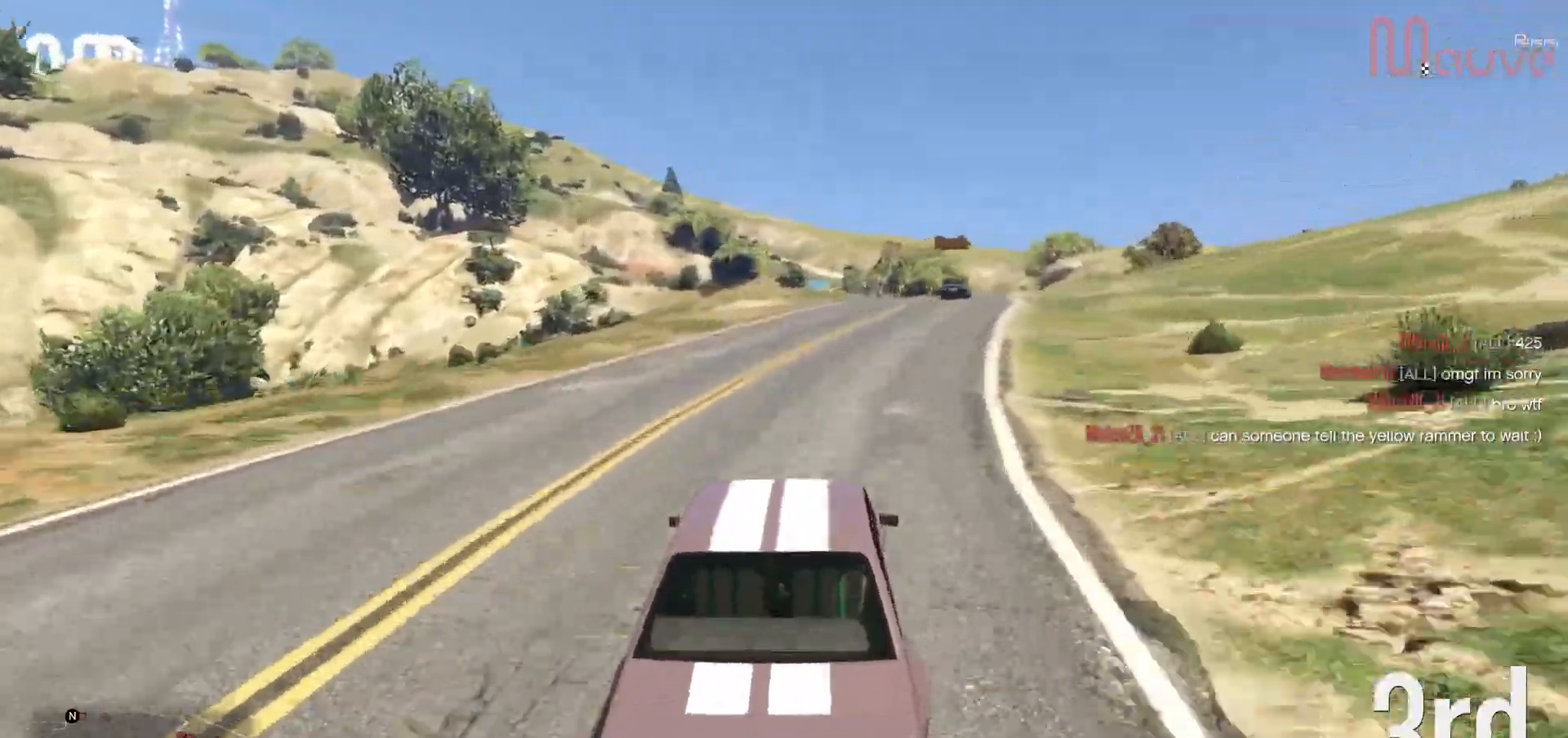
{"buttons": ["R2"], "left_stick": "center", "right_stick": "center", "events": [[83, "left_stick", "right"], [183, "left_stick", "center"], [350, "left_stick", "right"], [483, "left_stick", "center"]]}
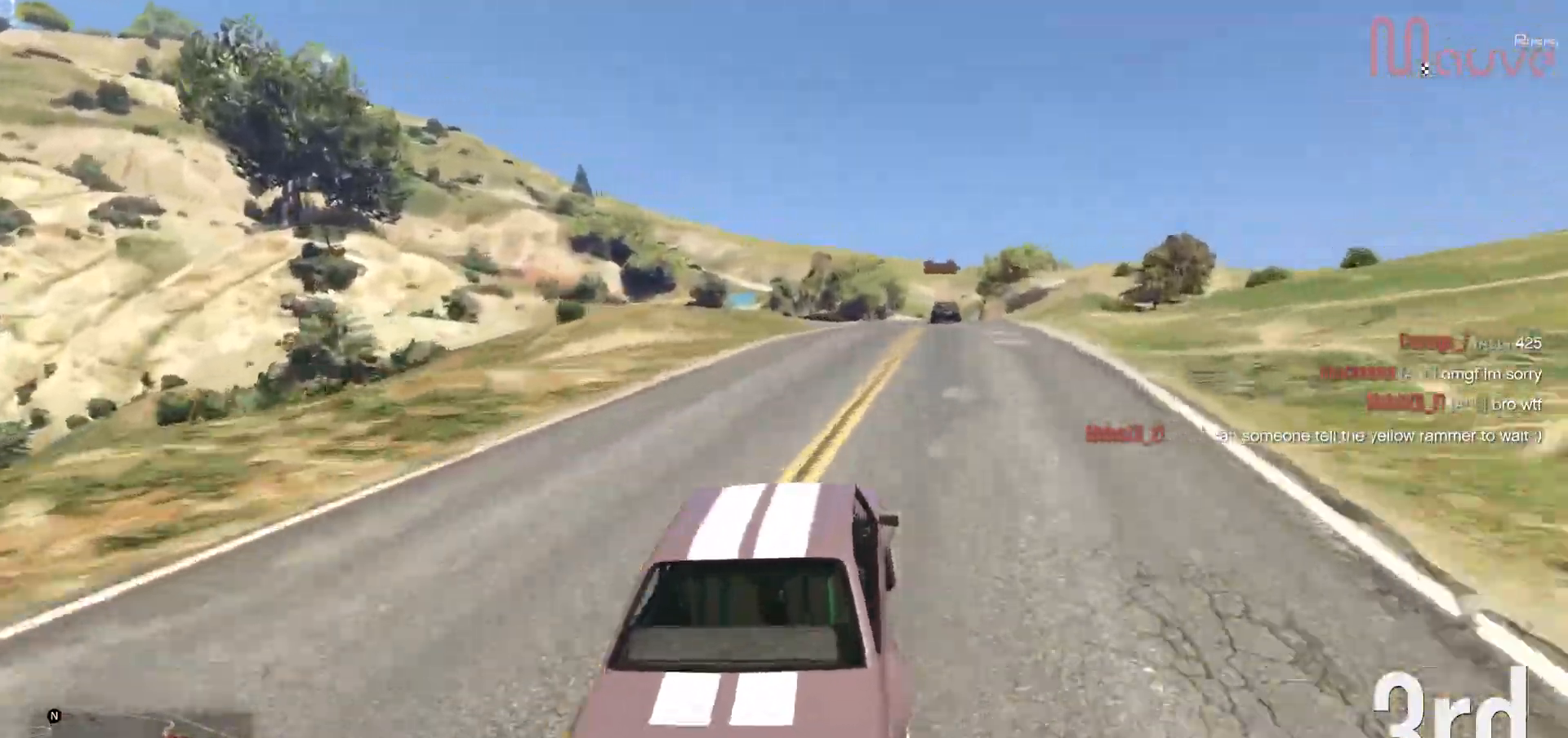
{"buttons": ["R2"], "left_stick": "center", "right_stick": "center", "events": [[150, "left_stick", "right"], [233, "left_stick", "center"], [433, "left_stick", "left"], [500, "left_stick", "center"]]}
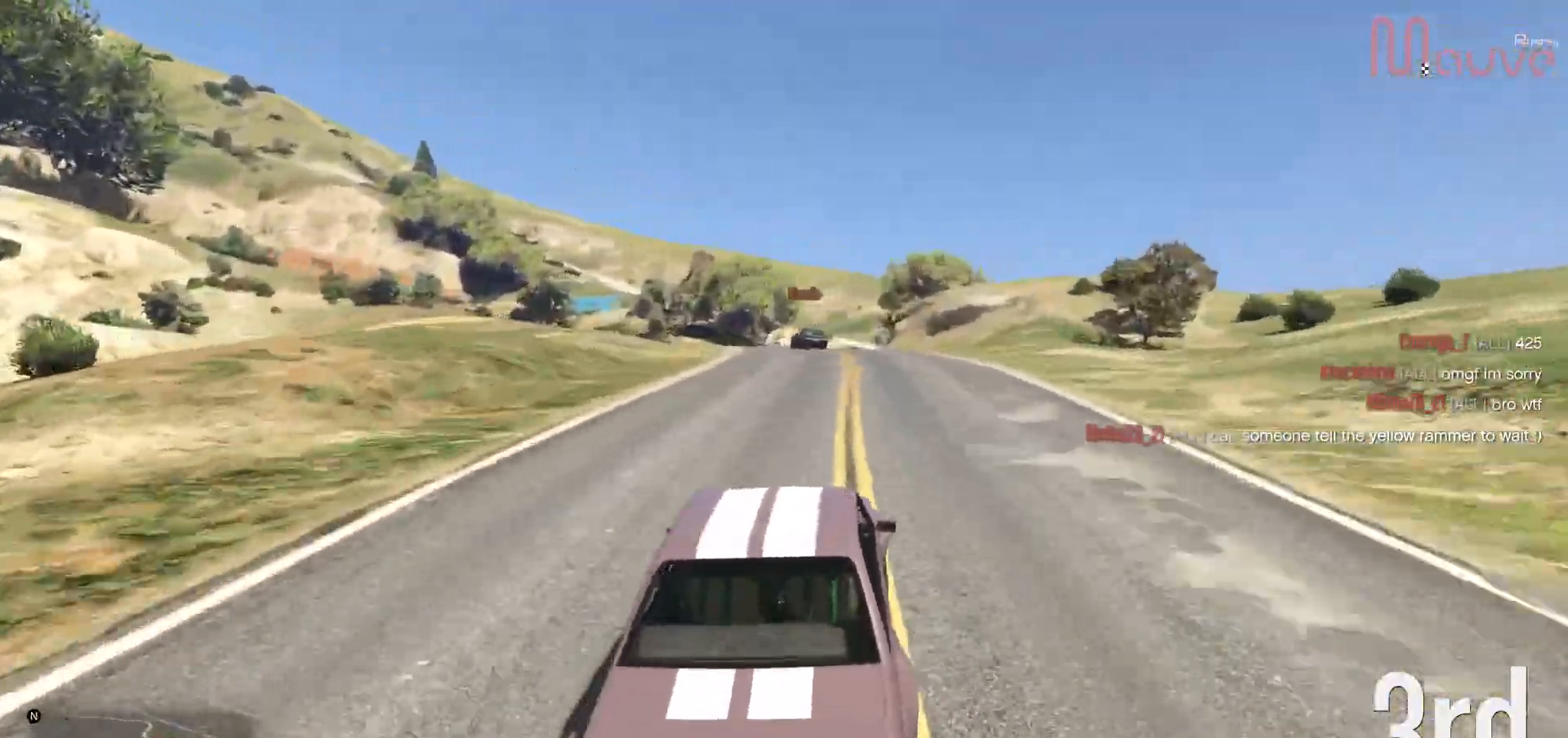
{"buttons": ["R2"], "left_stick": "center", "right_stick": "center", "events": [[250, "left_stick", "left"], [400, "left_stick", "center"]]}
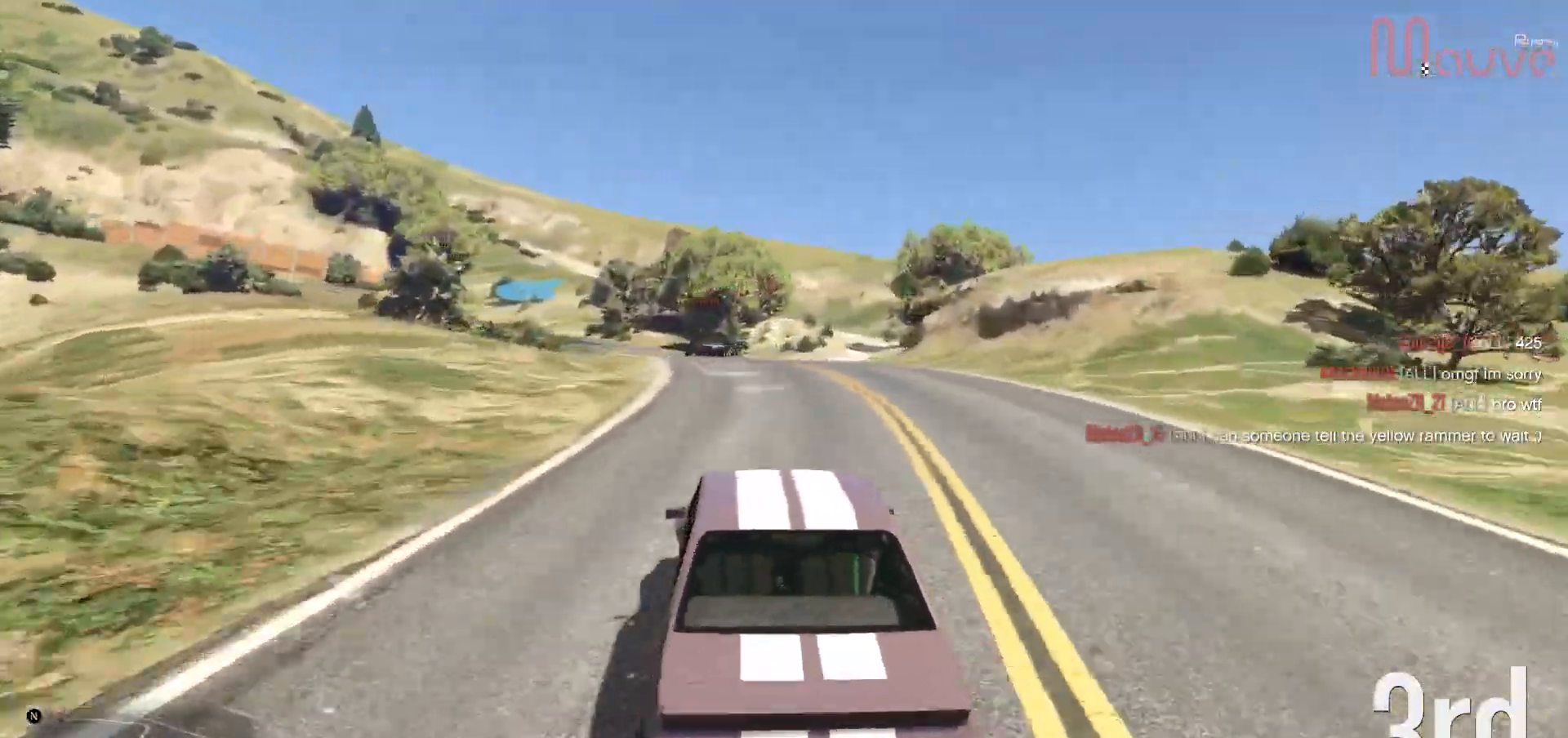
{"buttons": ["R2"], "left_stick": "left", "right_stick": "center", "events": [[83, "left_stick", "left"], [250, "left_stick", "center"], [317, "left_stick", "left"]]}
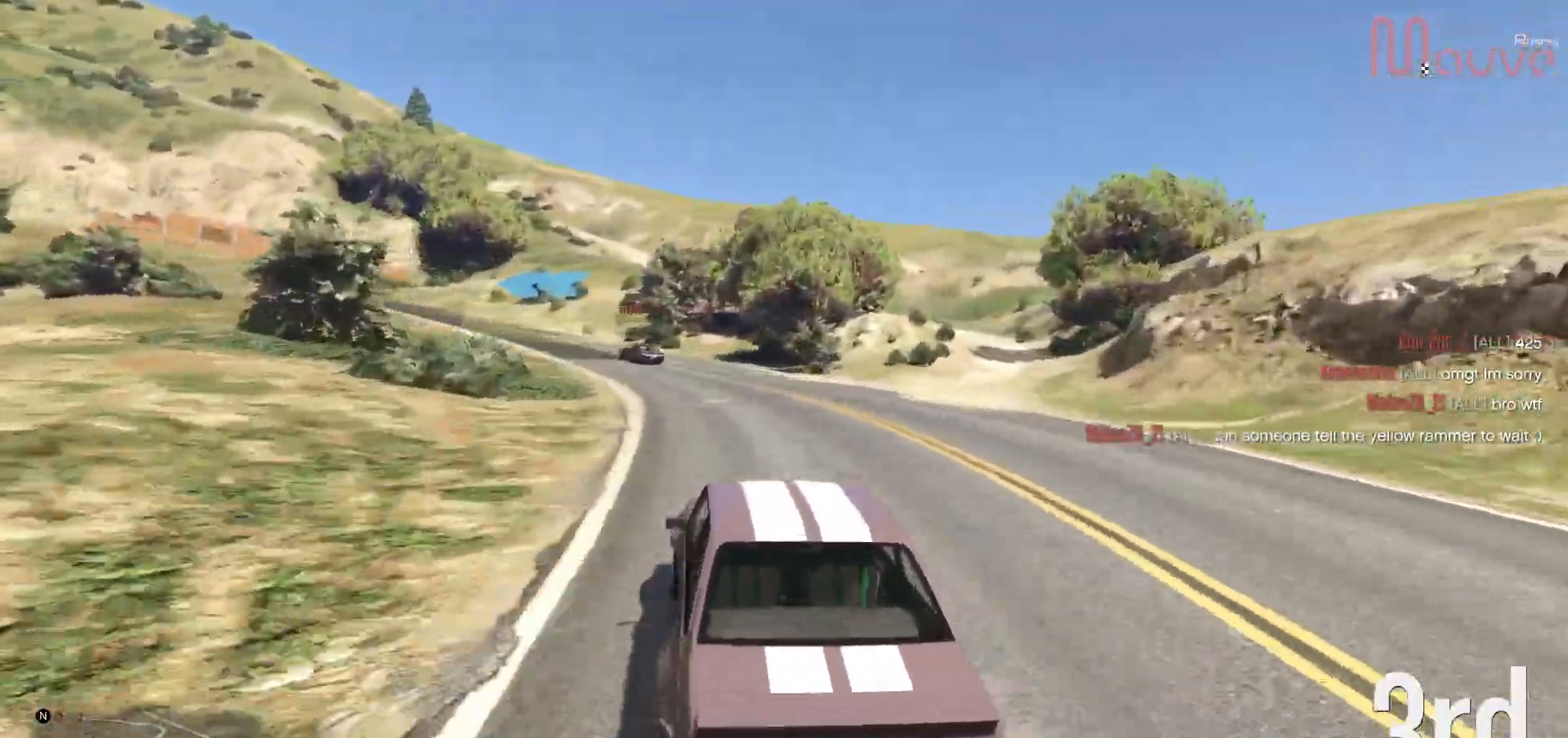
{"buttons": ["R2"], "left_stick": "left", "right_stick": "center", "events": [[17, "R2", "up"], [17, "left_stick", "center"], [100, "left_stick", "left"], [300, "left_stick", "center"], [317, "R2", "down"], [400, "left_stick", "left"]]}
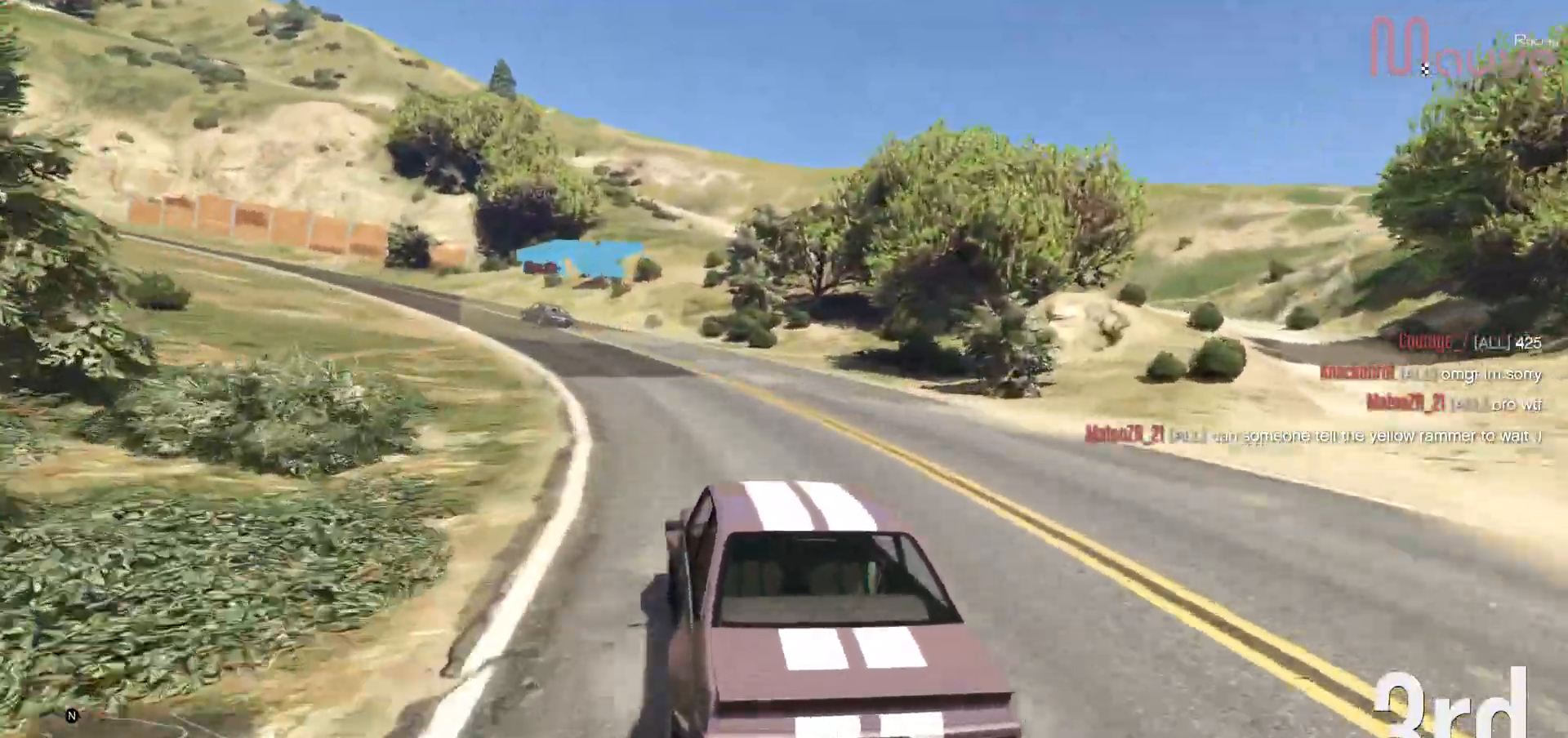
{"buttons": ["R2"], "left_stick": "center", "right_stick": "center", "events": [[350, "left_stick", "center"]]}
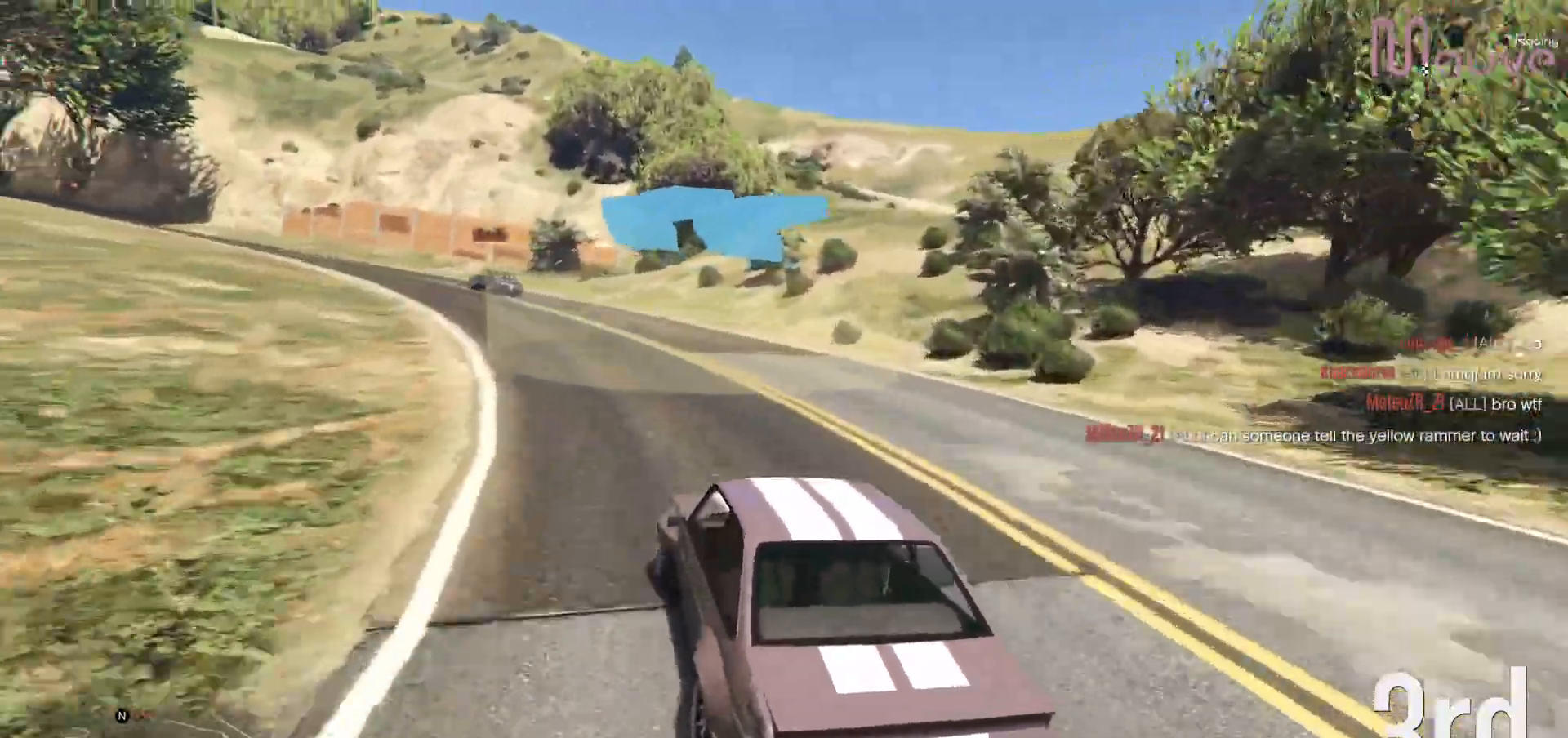
{"buttons": ["R2"], "left_stick": "left", "right_stick": "center", "events": [[17, "left_stick", "left"]]}
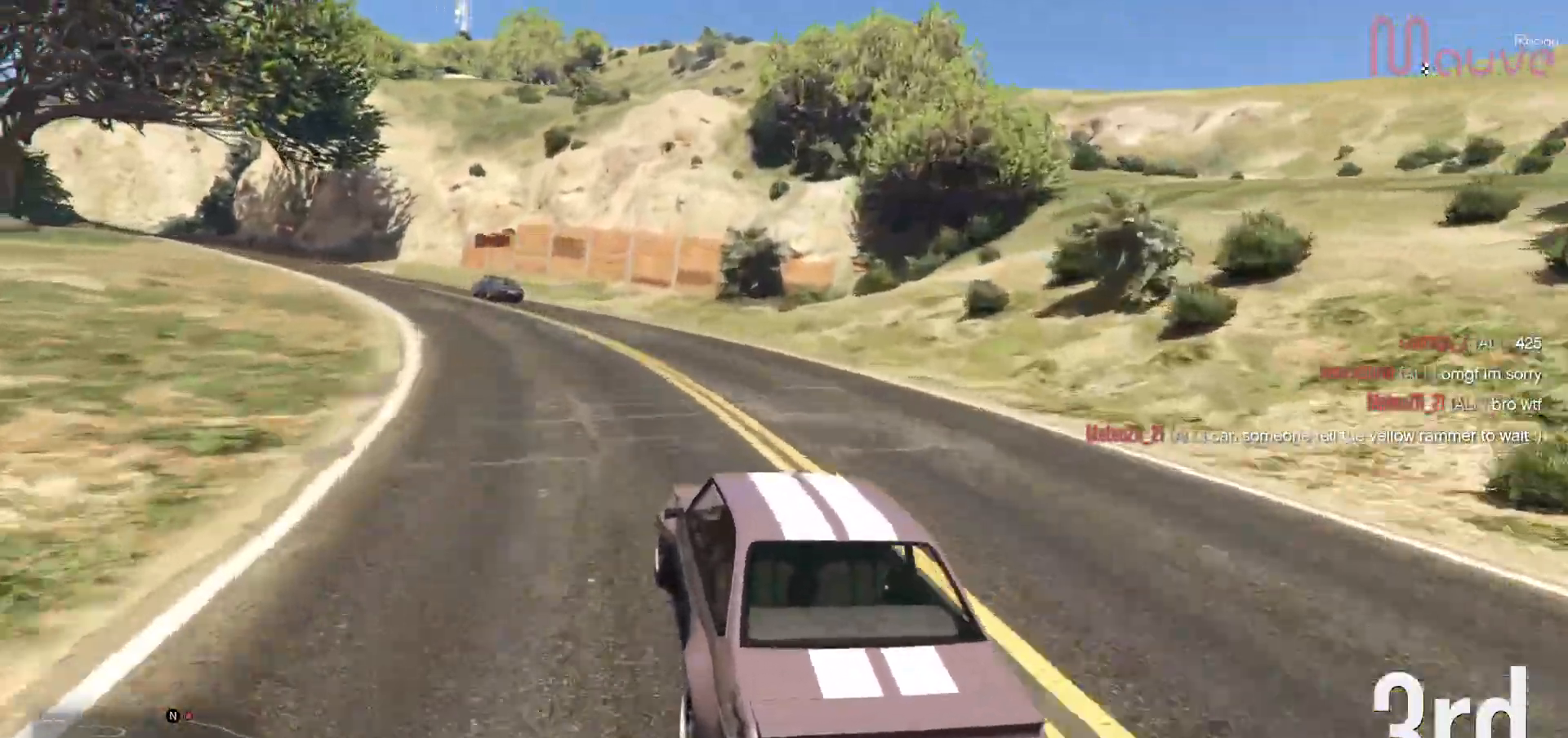
{"buttons": ["R2"], "left_stick": "left", "right_stick": "center", "events": [[283, "left_stick", "center"], [417, "left_stick", "left"]]}
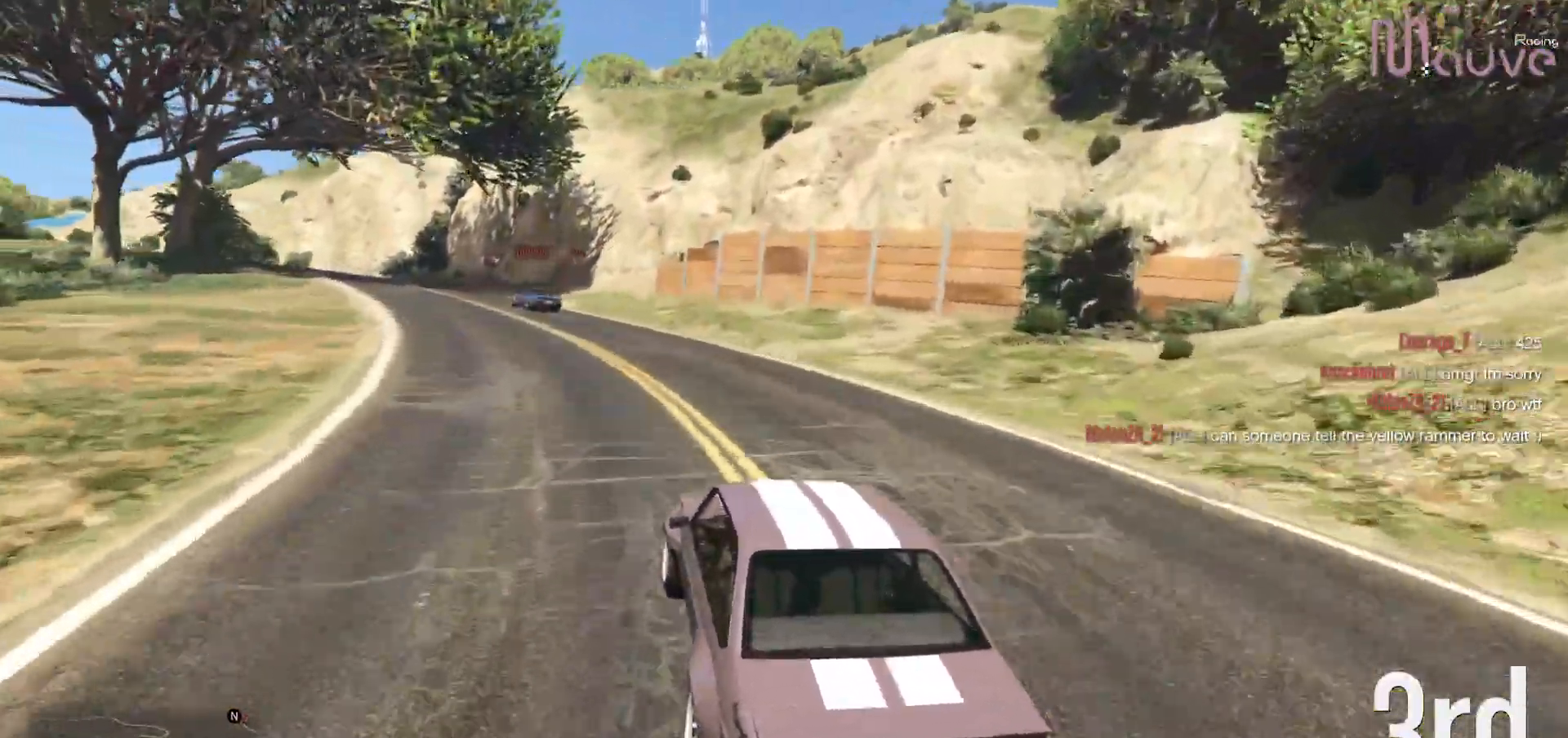
{"buttons": ["R2"], "left_stick": "left", "right_stick": "center", "events": [[150, "left_stick", "center"], [200, "left_stick", "left"], [367, "left_stick", "center"], [483, "left_stick", "left"]]}
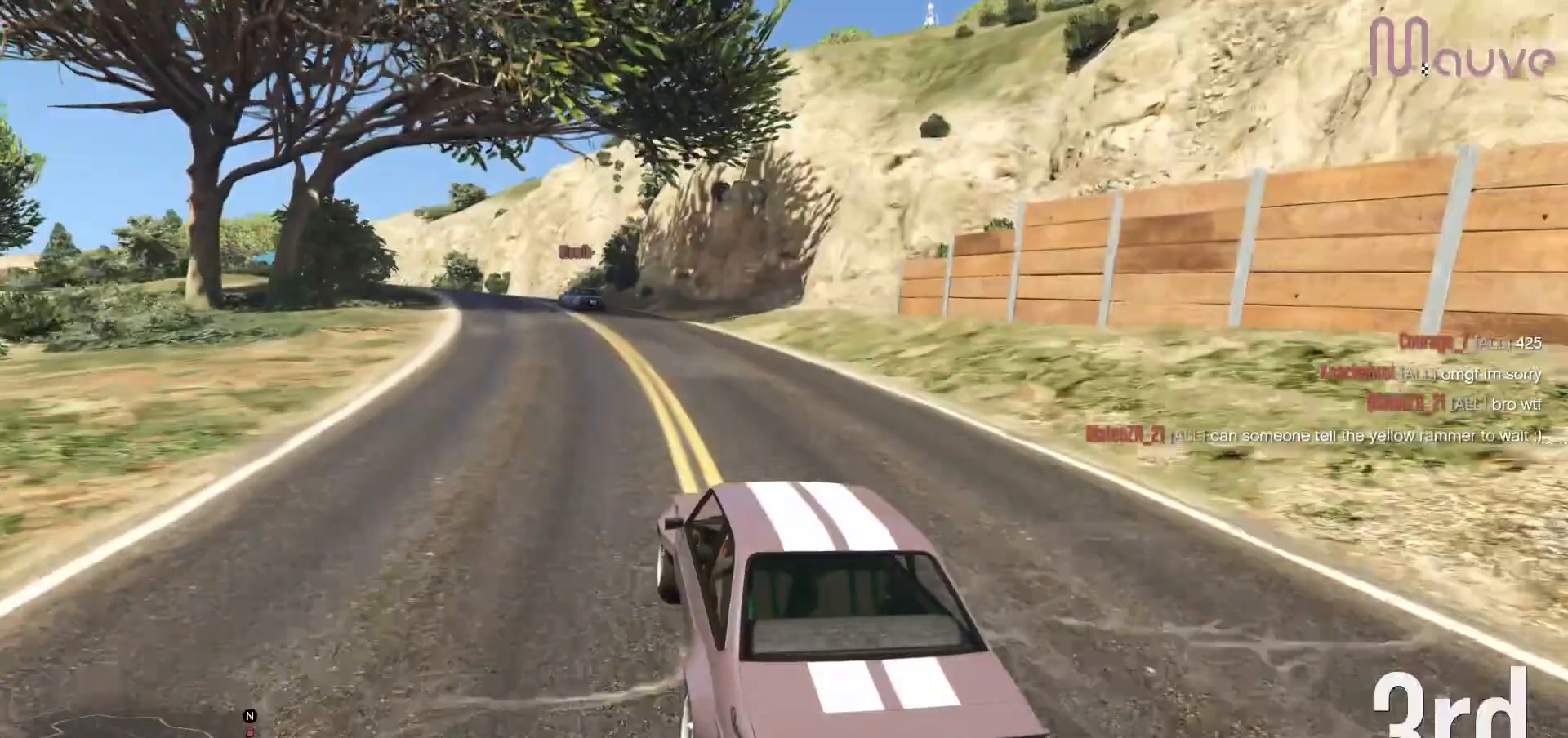
{"buttons": ["R2"], "left_stick": "left", "right_stick": "center", "events": [[133, "left_stick", "center"], [483, "left_stick", "left"]]}
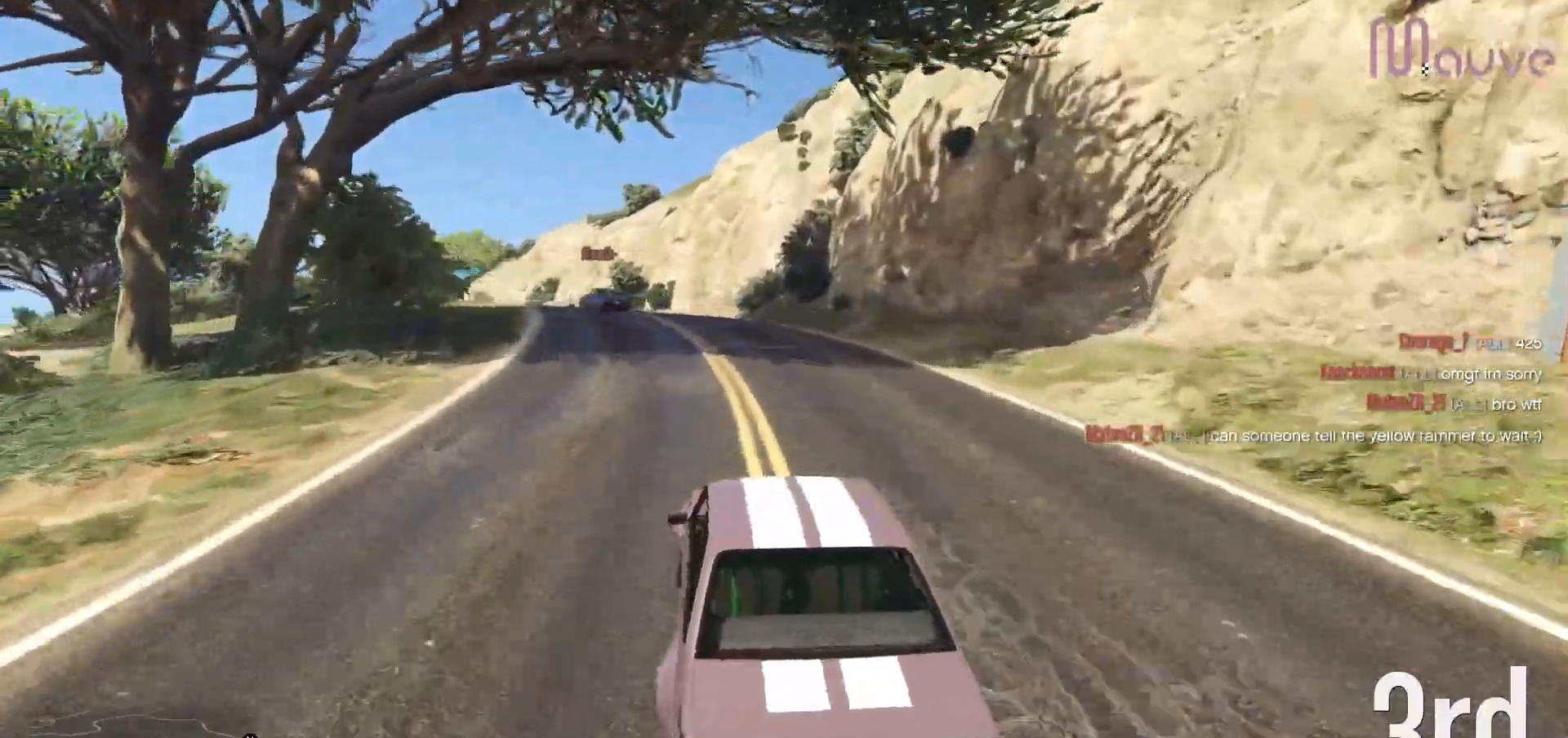
{"buttons": ["R2"], "left_stick": "left", "right_stick": "center", "events": [[133, "left_stick", "center"], [383, "left_stick", "left"]]}
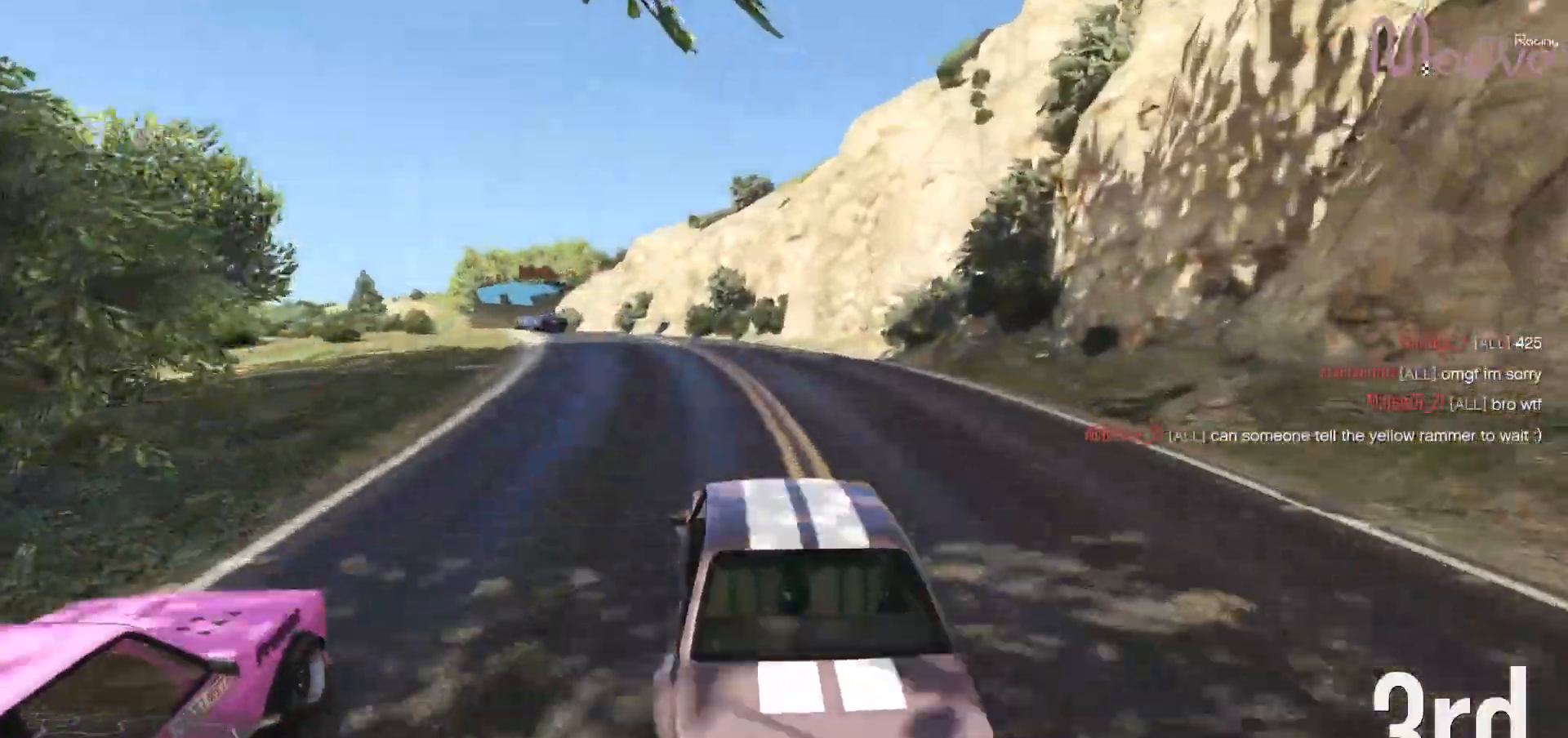
{"buttons": ["R2"], "left_stick": "left", "right_stick": "center", "events": [[67, "left_stick", "center"], [150, "left_stick", "left"], [317, "left_stick", "center"], [433, "left_stick", "left"]]}
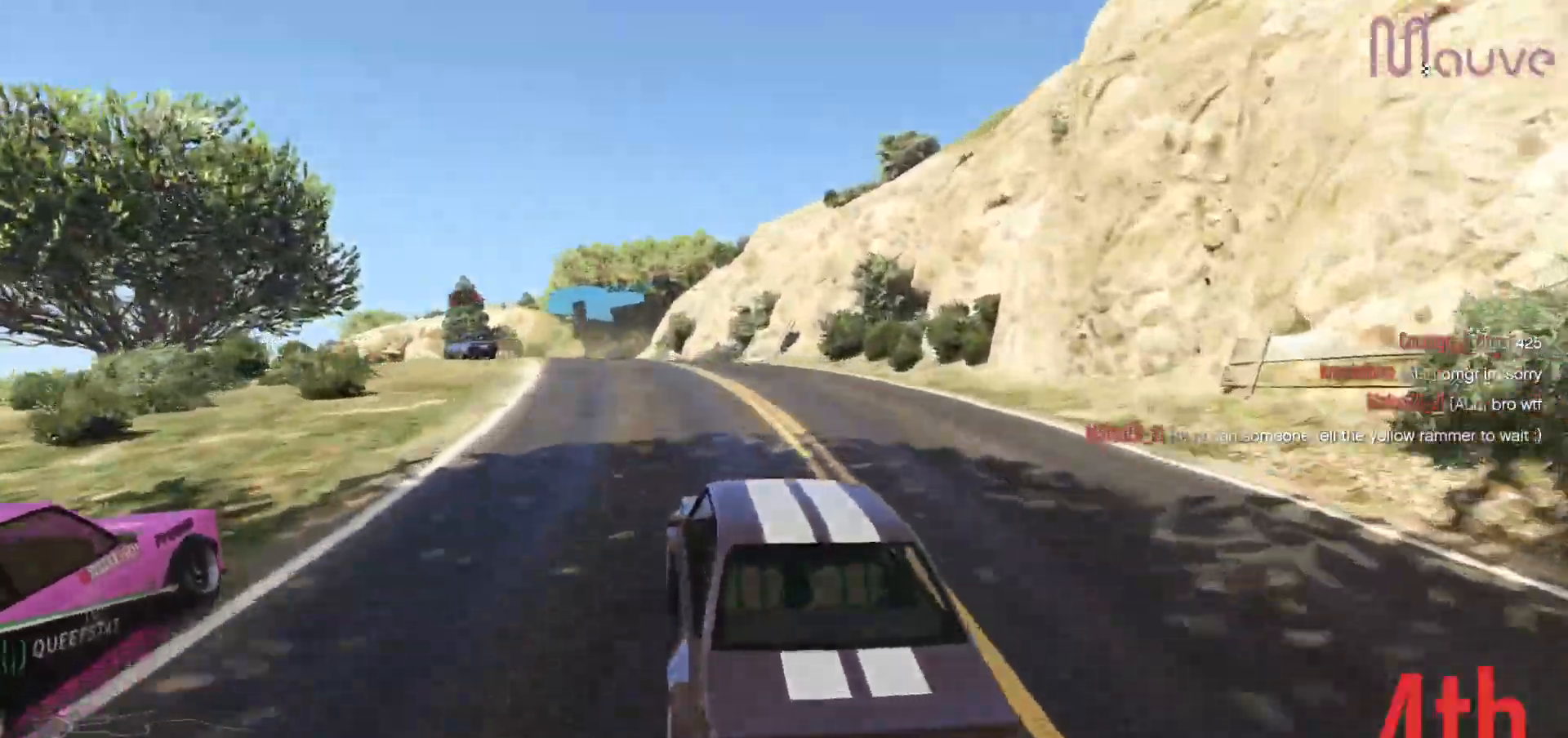
{"buttons": [], "left_stick": "left", "right_stick": "center", "events": [[117, "R2", "up"], [117, "left_stick", "center"], [183, "left_stick", "left"], [367, "left_stick", "center"], [450, "left_stick", "left"]]}
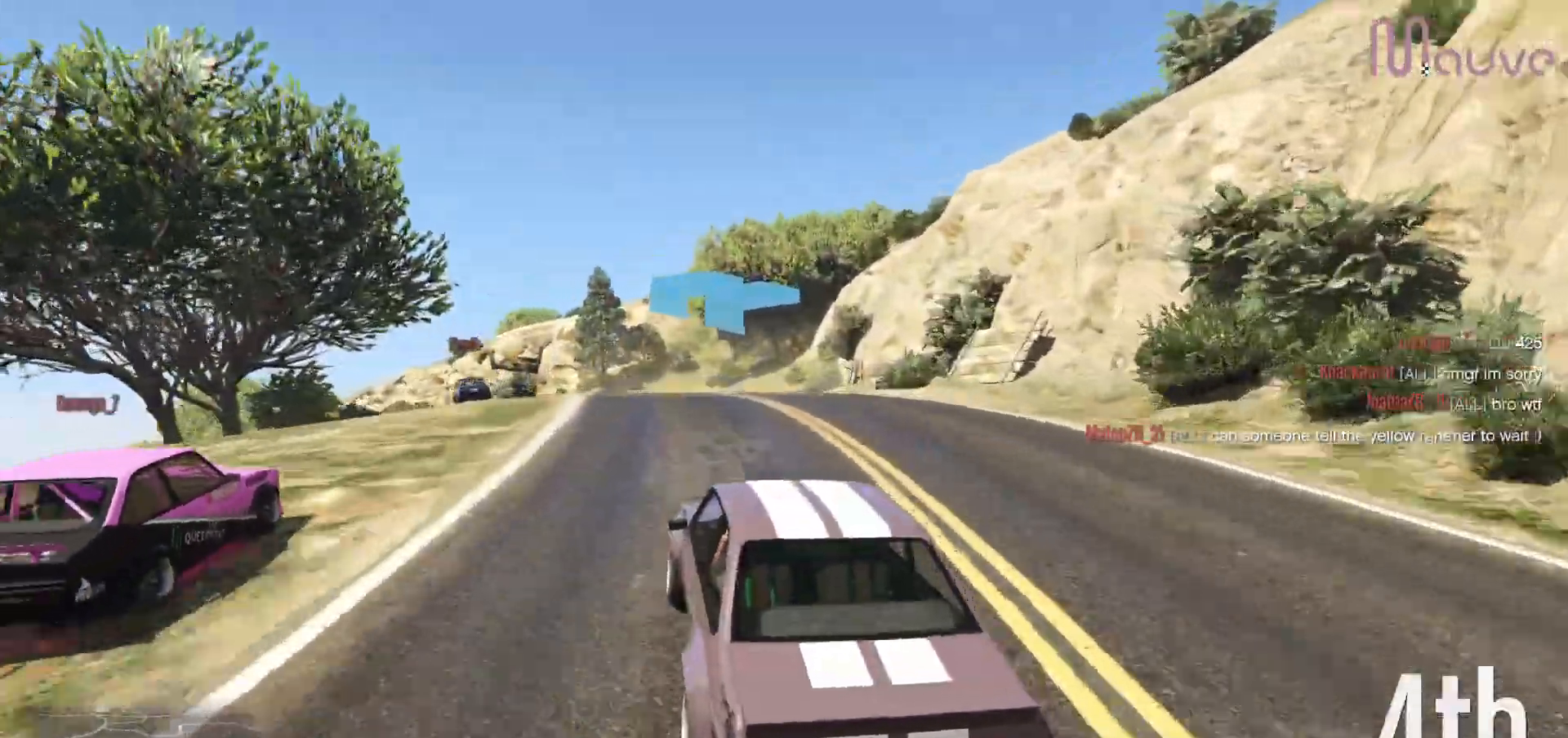
{"buttons": ["R2"], "left_stick": "left", "right_stick": "center", "events": [[150, "left_stick", "center"], [183, "R2", "down"], [217, "left_stick", "left"], [433, "left_stick", "center"], [500, "left_stick", "left"]]}
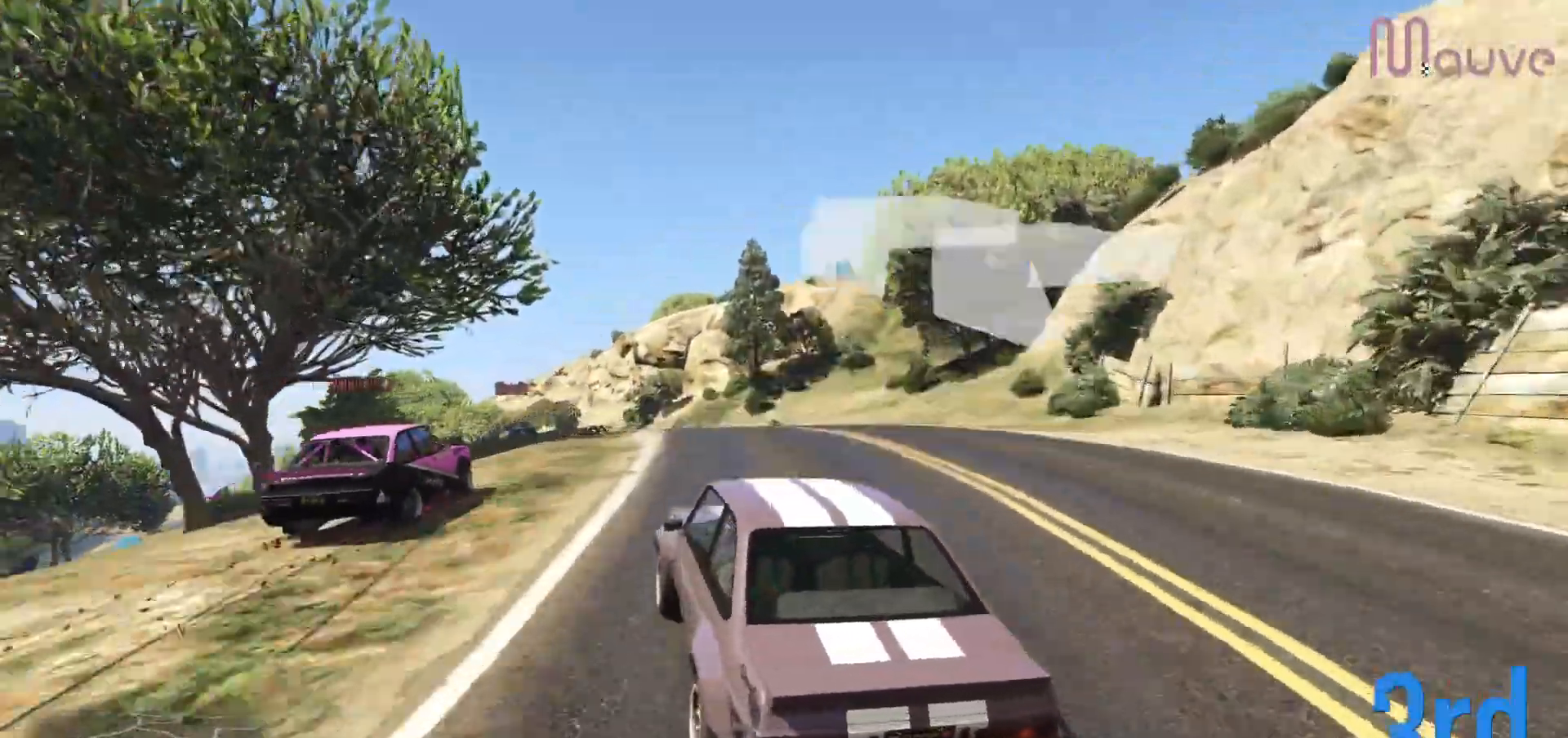
{"buttons": ["R2"], "left_stick": "left", "right_stick": "center", "events": [[167, "left_stick", "center"], [383, "left_stick", "left"]]}
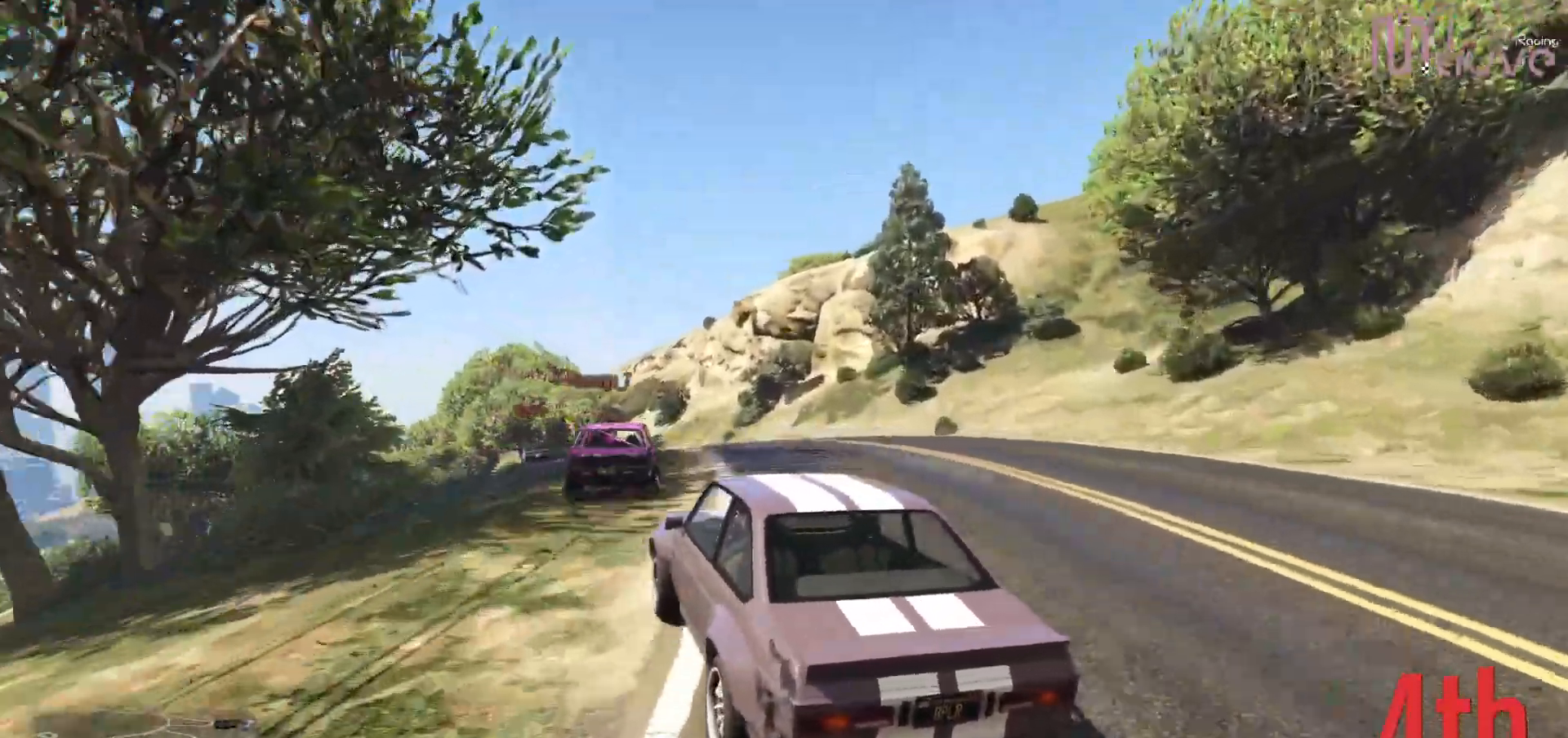
{"buttons": ["R2"], "left_stick": "left", "right_stick": "center", "events": [[100, "left_stick", "center"], [350, "left_stick", "left"]]}
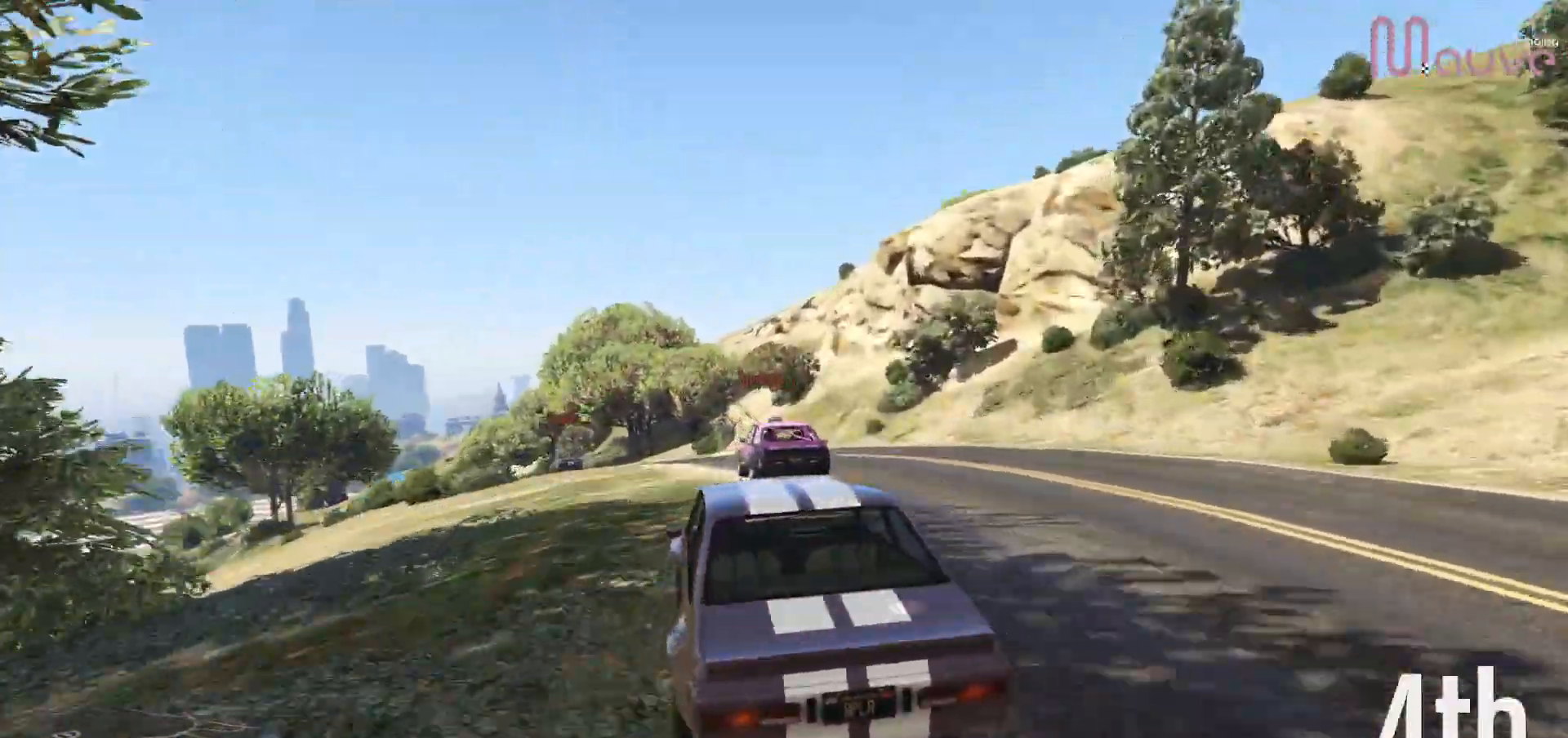
{"buttons": ["R2"], "left_stick": "left", "right_stick": "center", "events": [[50, "left_stick", "center"], [167, "left_stick", "left"], [333, "left_stick", "center"], [483, "left_stick", "left"]]}
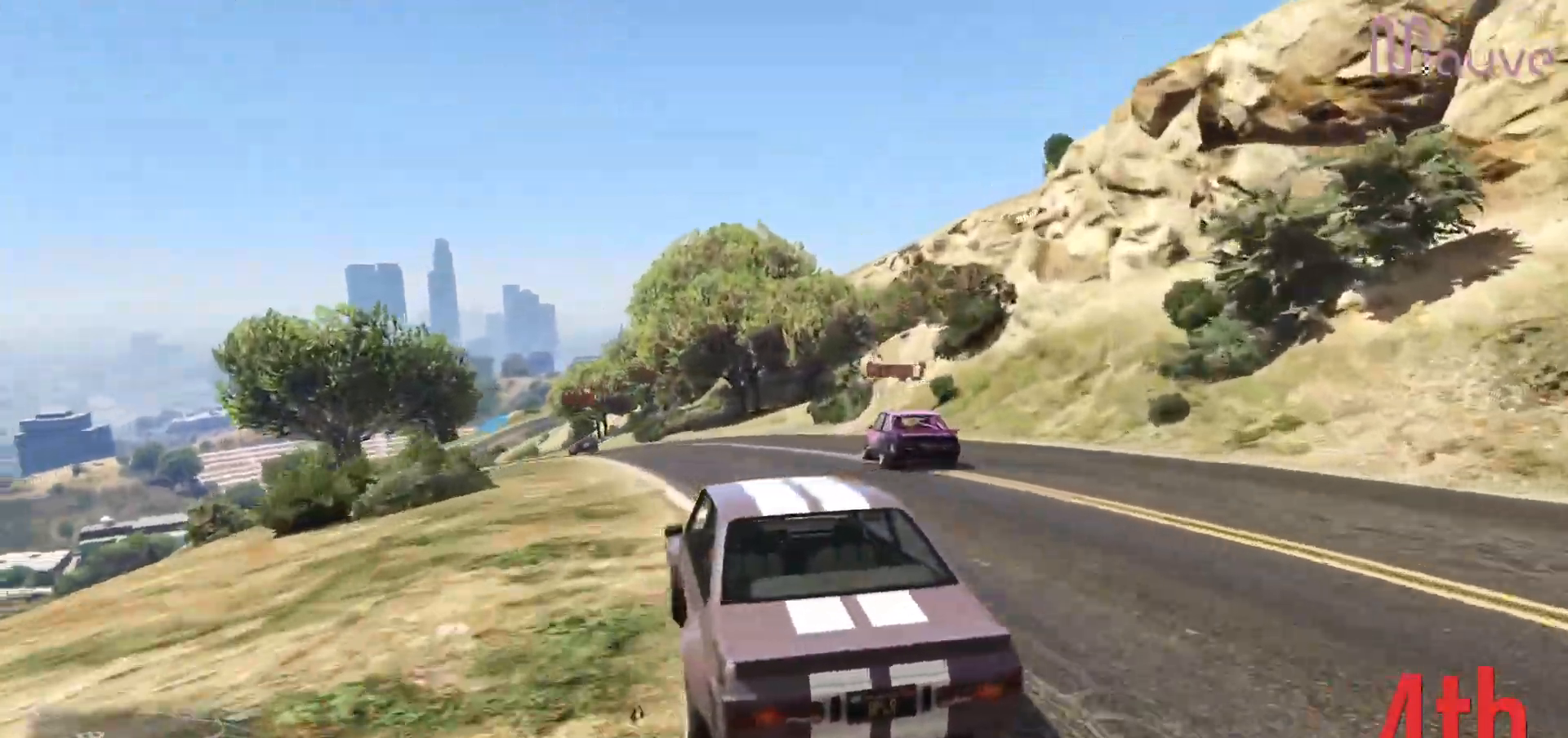
{"buttons": ["R2"], "left_stick": "center", "right_stick": "center", "events": [[133, "left_stick", "center"], [283, "left_stick", "left"], [433, "left_stick", "center"]]}
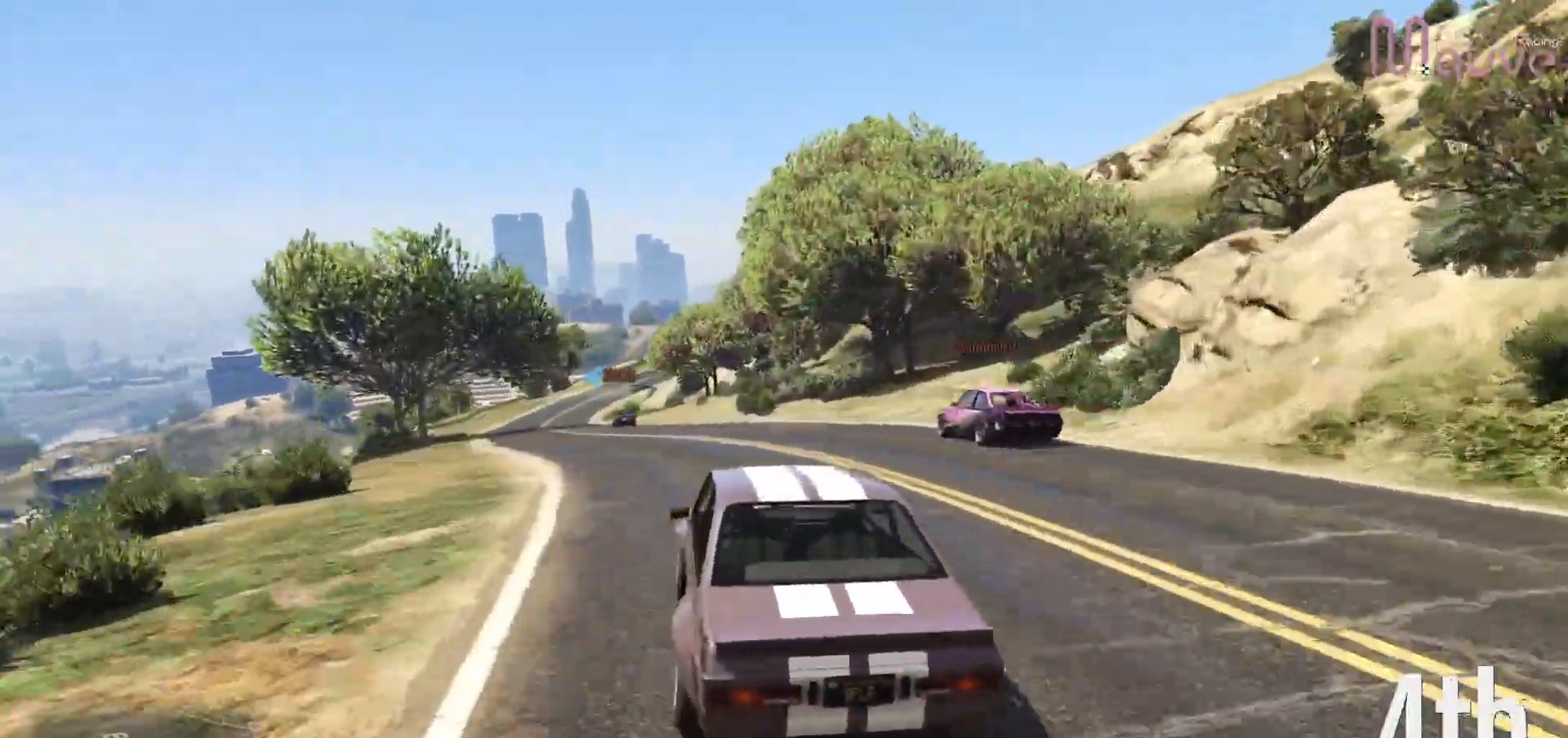
{"buttons": ["R2"], "left_stick": "center", "right_stick": "center", "events": [[33, "left_stick", "left"], [200, "left_stick", "center"], [350, "left_stick", "left"], [500, "left_stick", "center"]]}